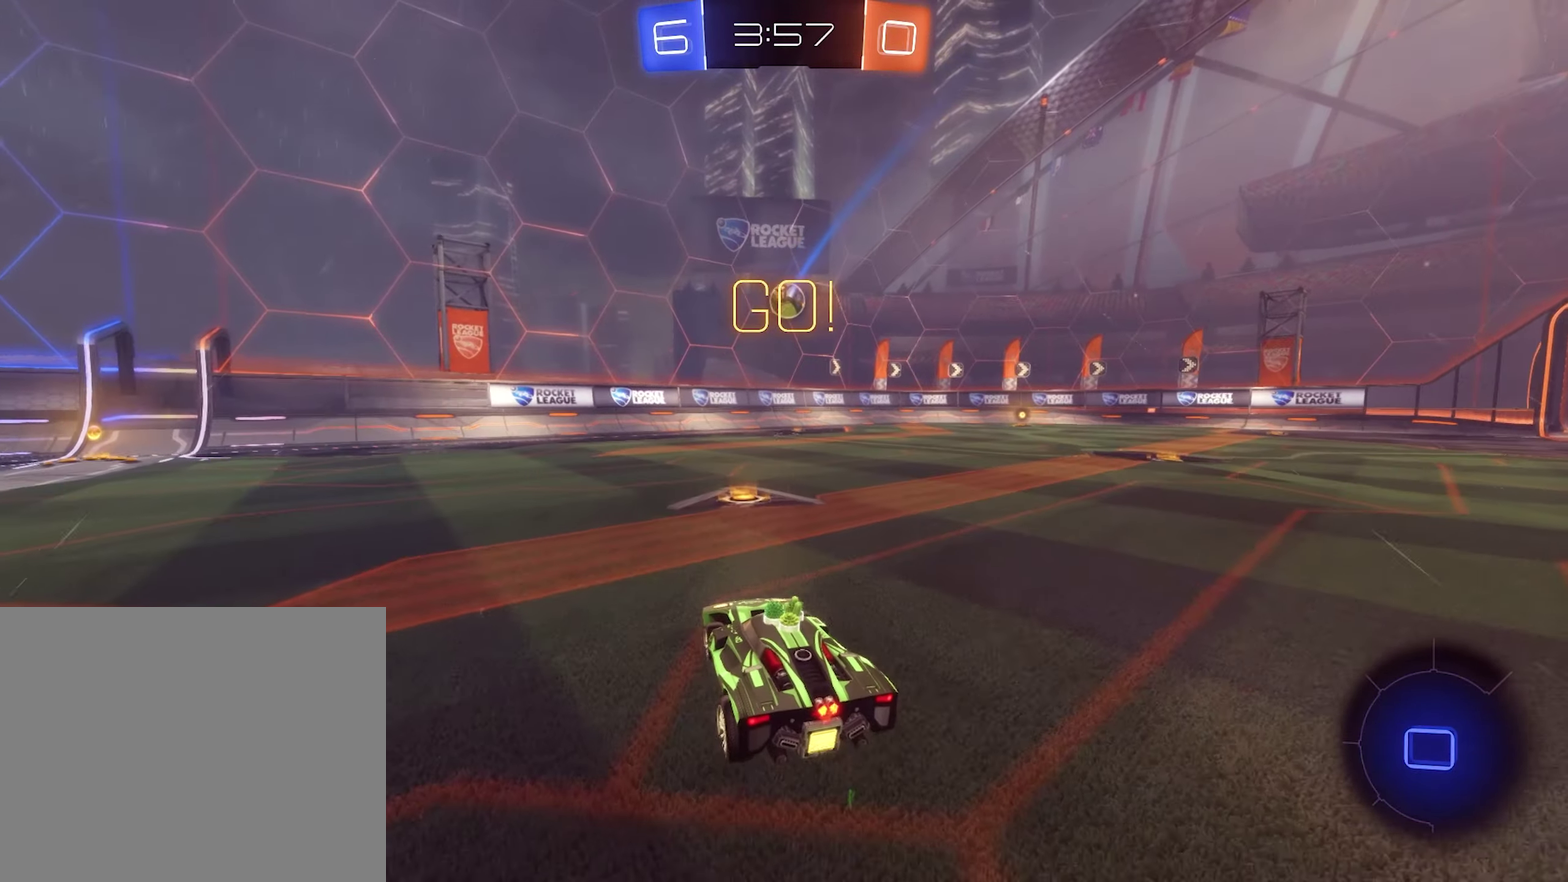
Gameplay with a controller (Xbox layout); each line is a JSON object with the inputs held at the frame after it. "events" lists button and stick changes between this image and that frame as [ms after this image, input, new state], when the widget could be followed in between.
{"buttons": ["B", "R2"], "left_stick": "right", "right_stick": "center", "events": [[33, "B", "up"], [133, "B", "down"]]}
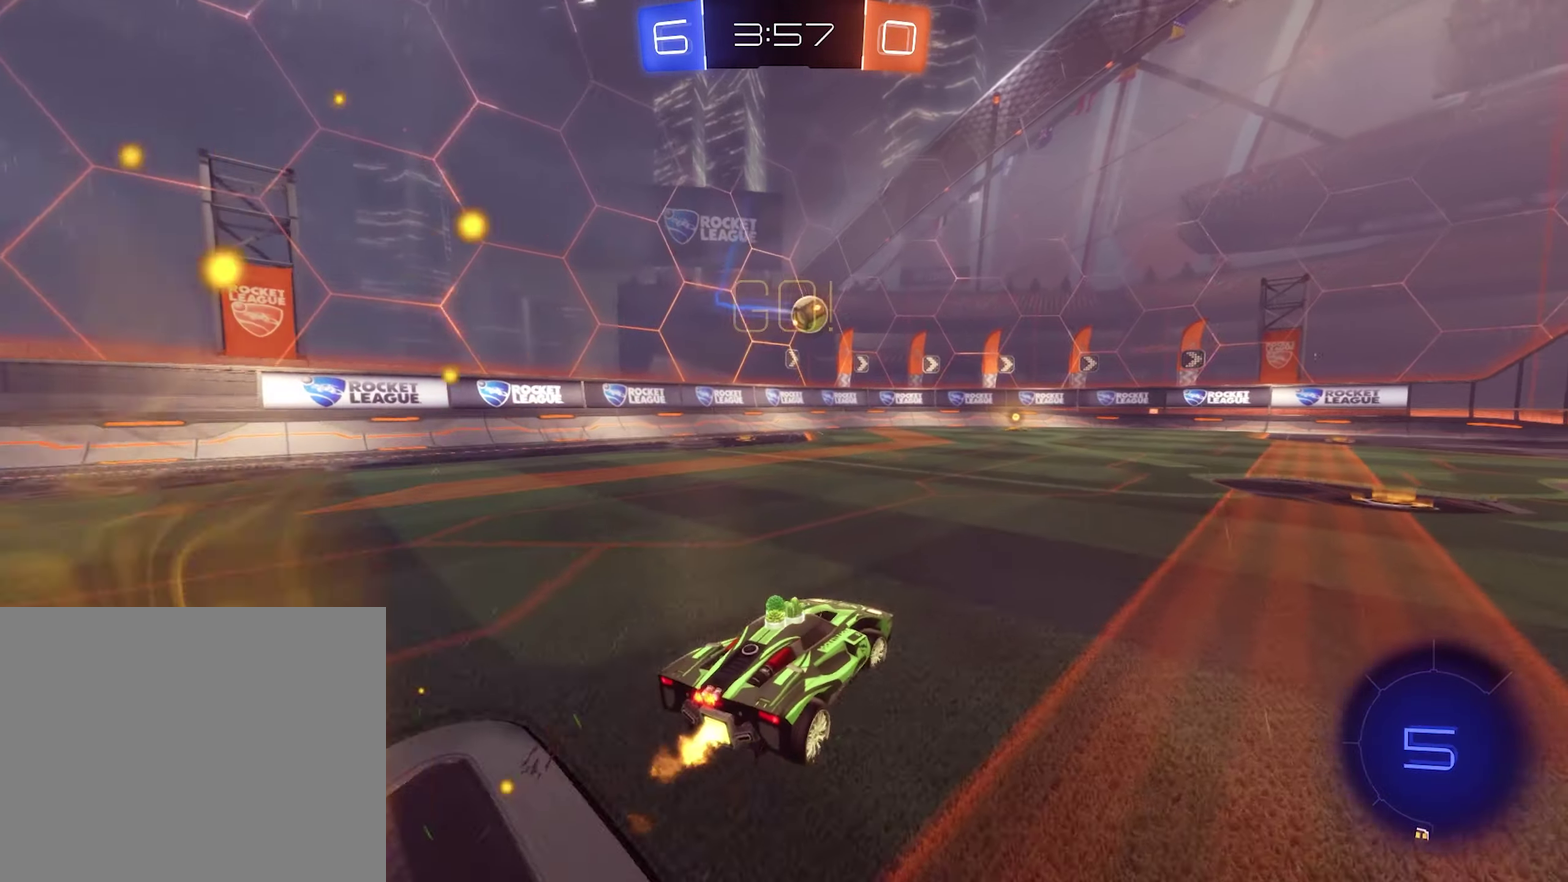
{"buttons": ["R2"], "left_stick": "left", "right_stick": "center", "events": [[133, "B", "up"], [300, "left_stick", "center"], [433, "left_stick", "up-left"], [500, "left_stick", "left"]]}
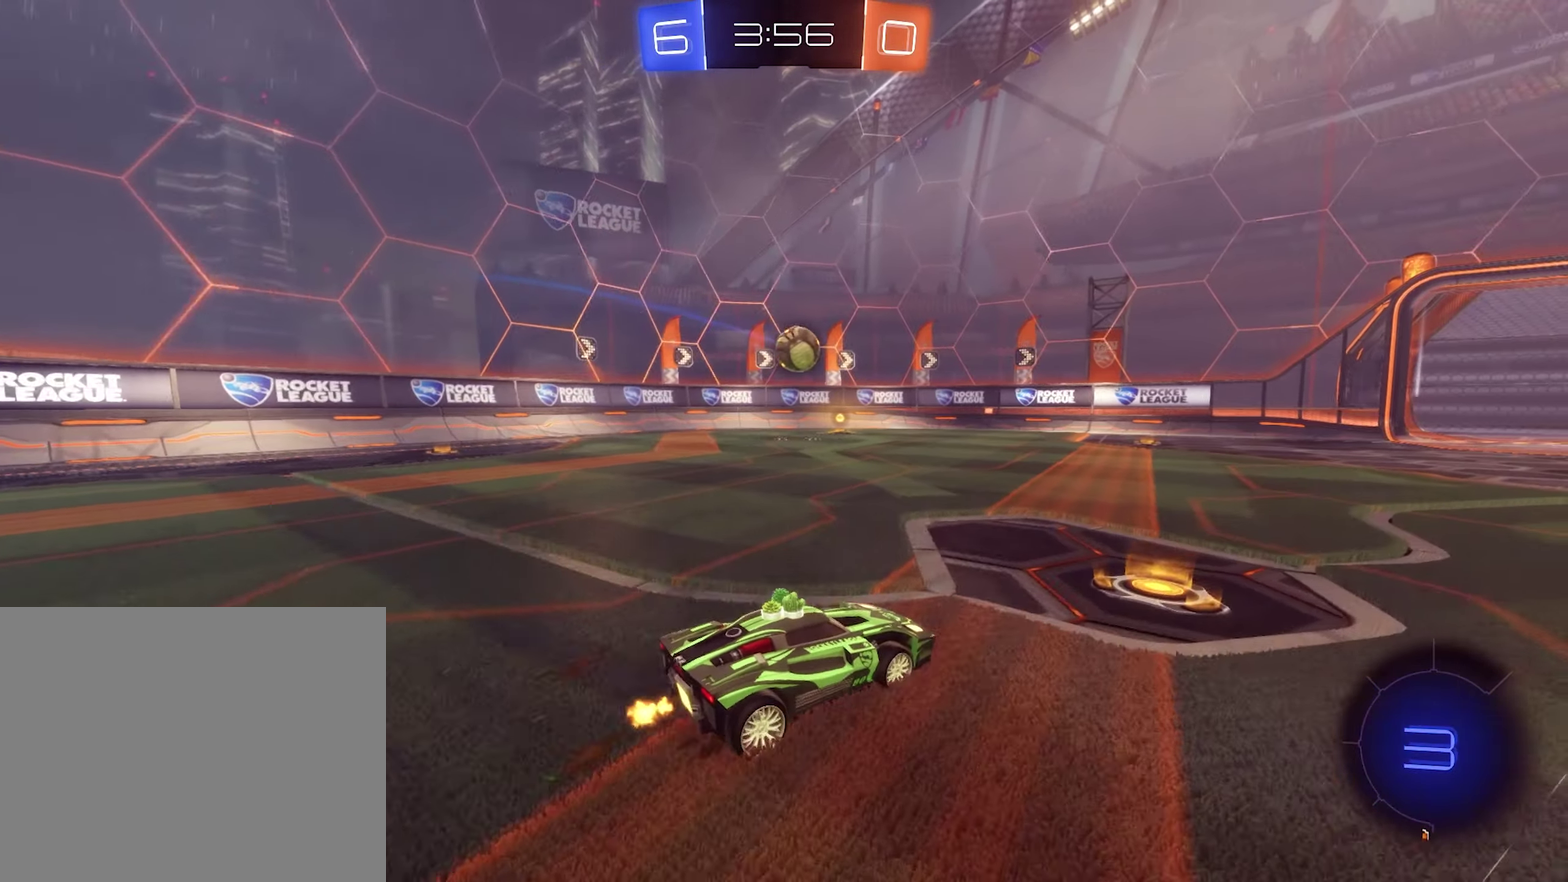
{"buttons": ["R2"], "left_stick": "right", "right_stick": "center", "events": [[466, "left_stick", "right"]]}
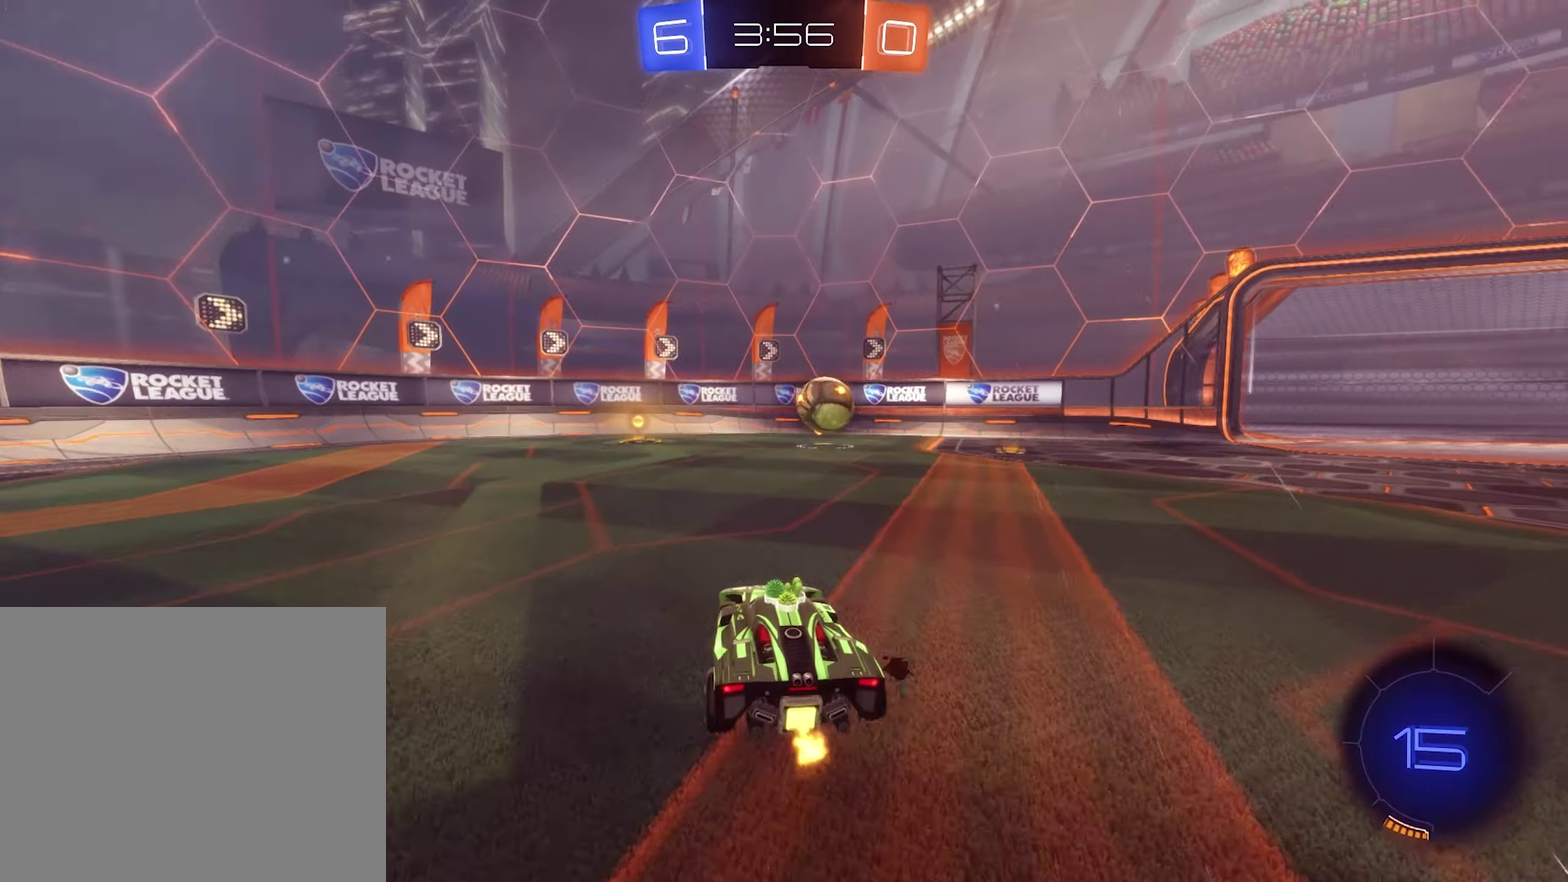
{"buttons": ["B", "R2"], "left_stick": "right", "right_stick": "center", "events": [[266, "left_stick", "center"], [433, "left_stick", "right"], [467, "B", "down"]]}
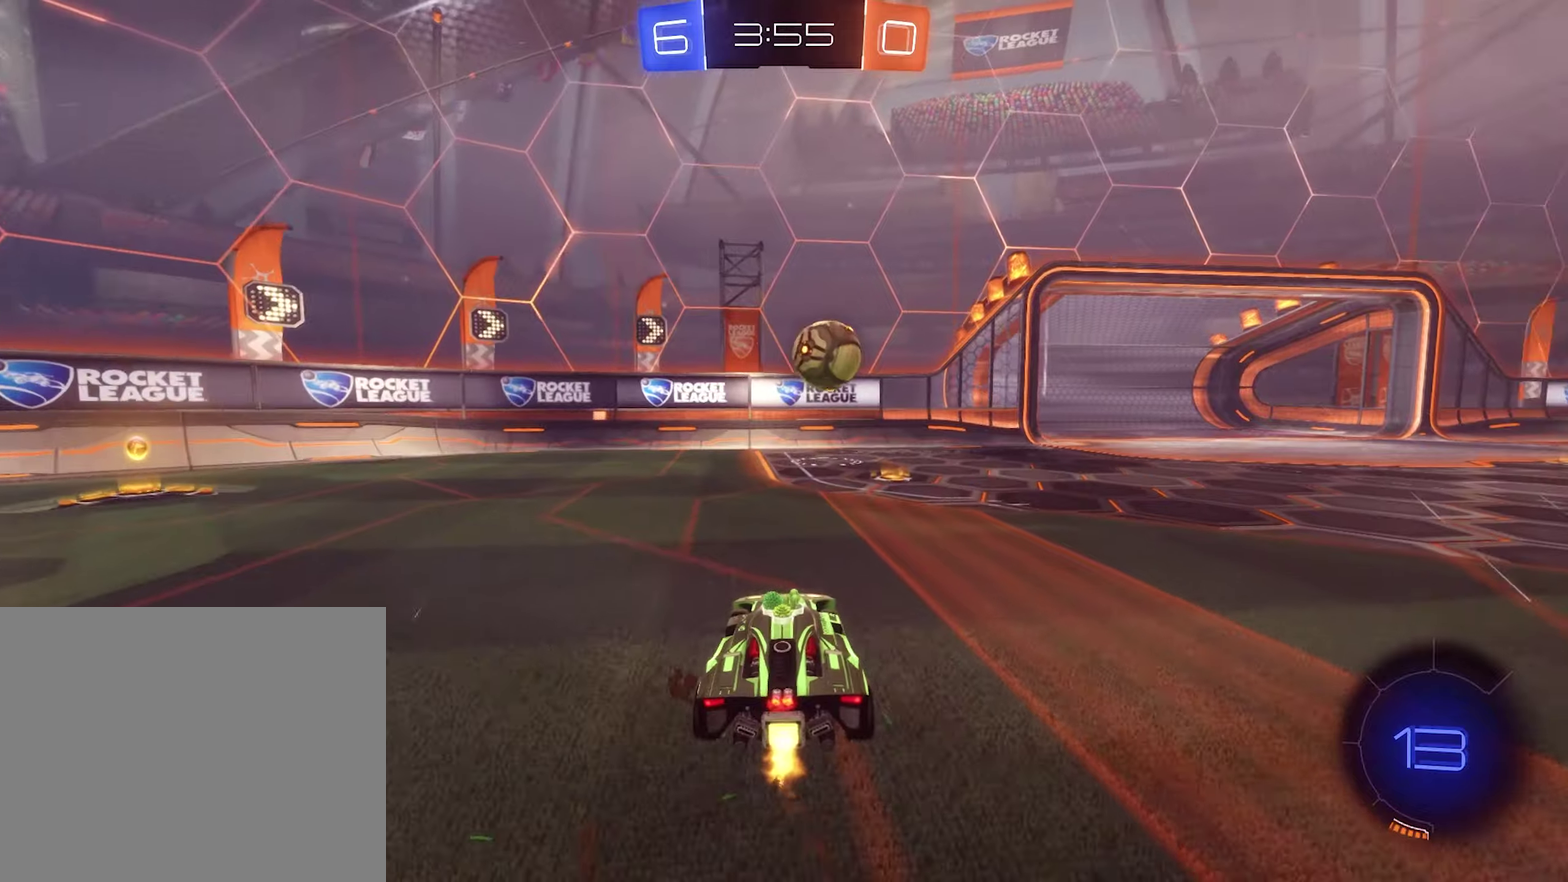
{"buttons": ["L1", "R2"], "left_stick": "left", "right_stick": "center", "events": [[33, "B", "up"], [67, "left_stick", "center"], [200, "left_stick", "right"], [300, "left_stick", "left"], [367, "L1", "down"]]}
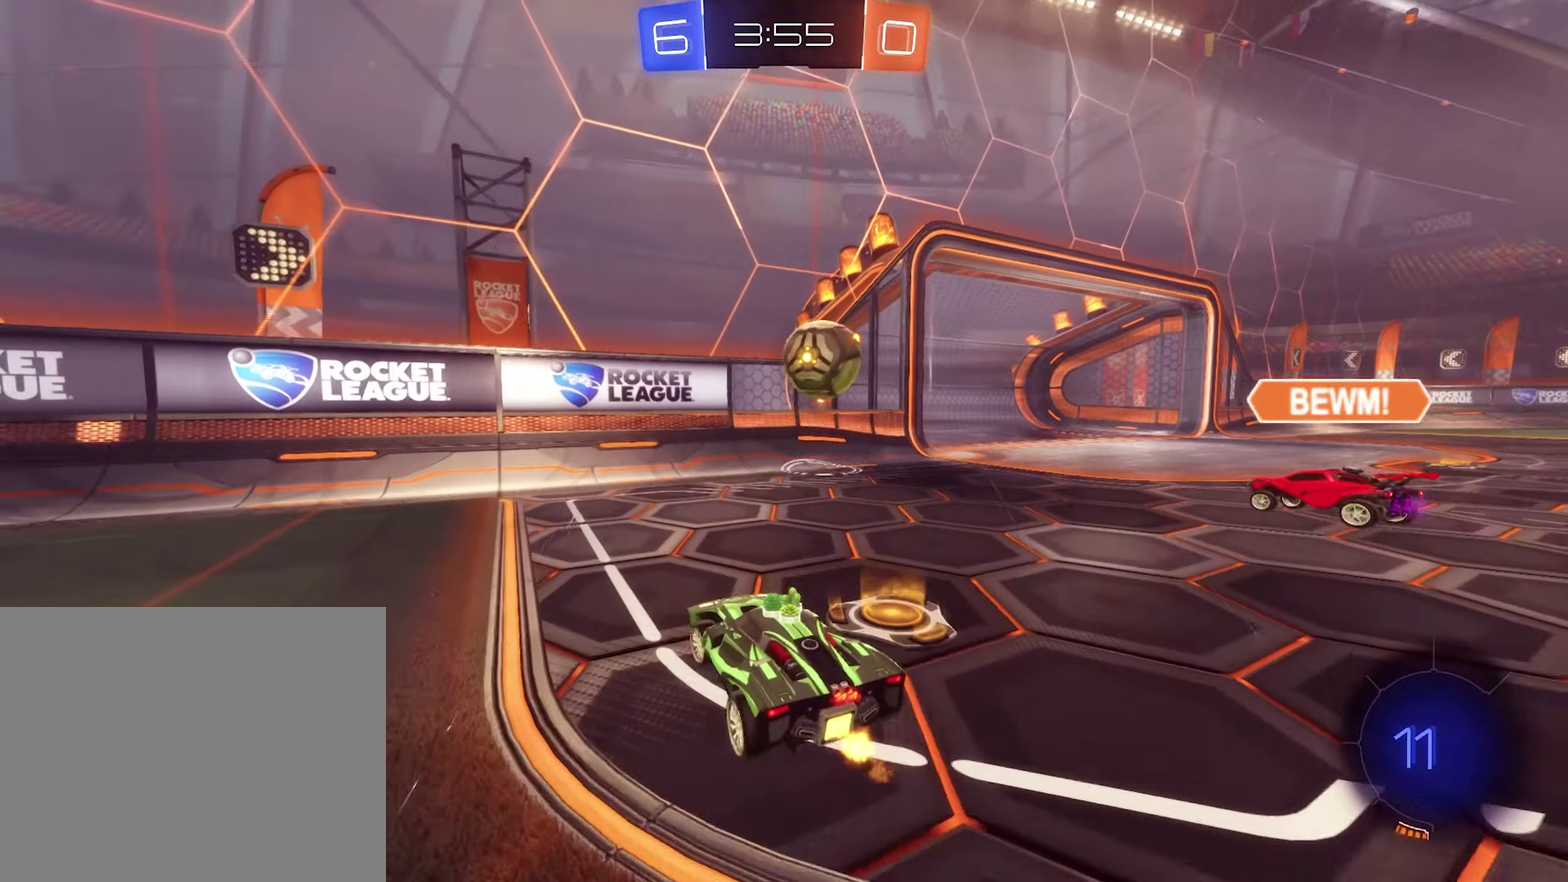
{"buttons": ["B", "R2"], "left_stick": "left", "right_stick": "center", "events": [[33, "L1", "up"], [267, "B", "down"]]}
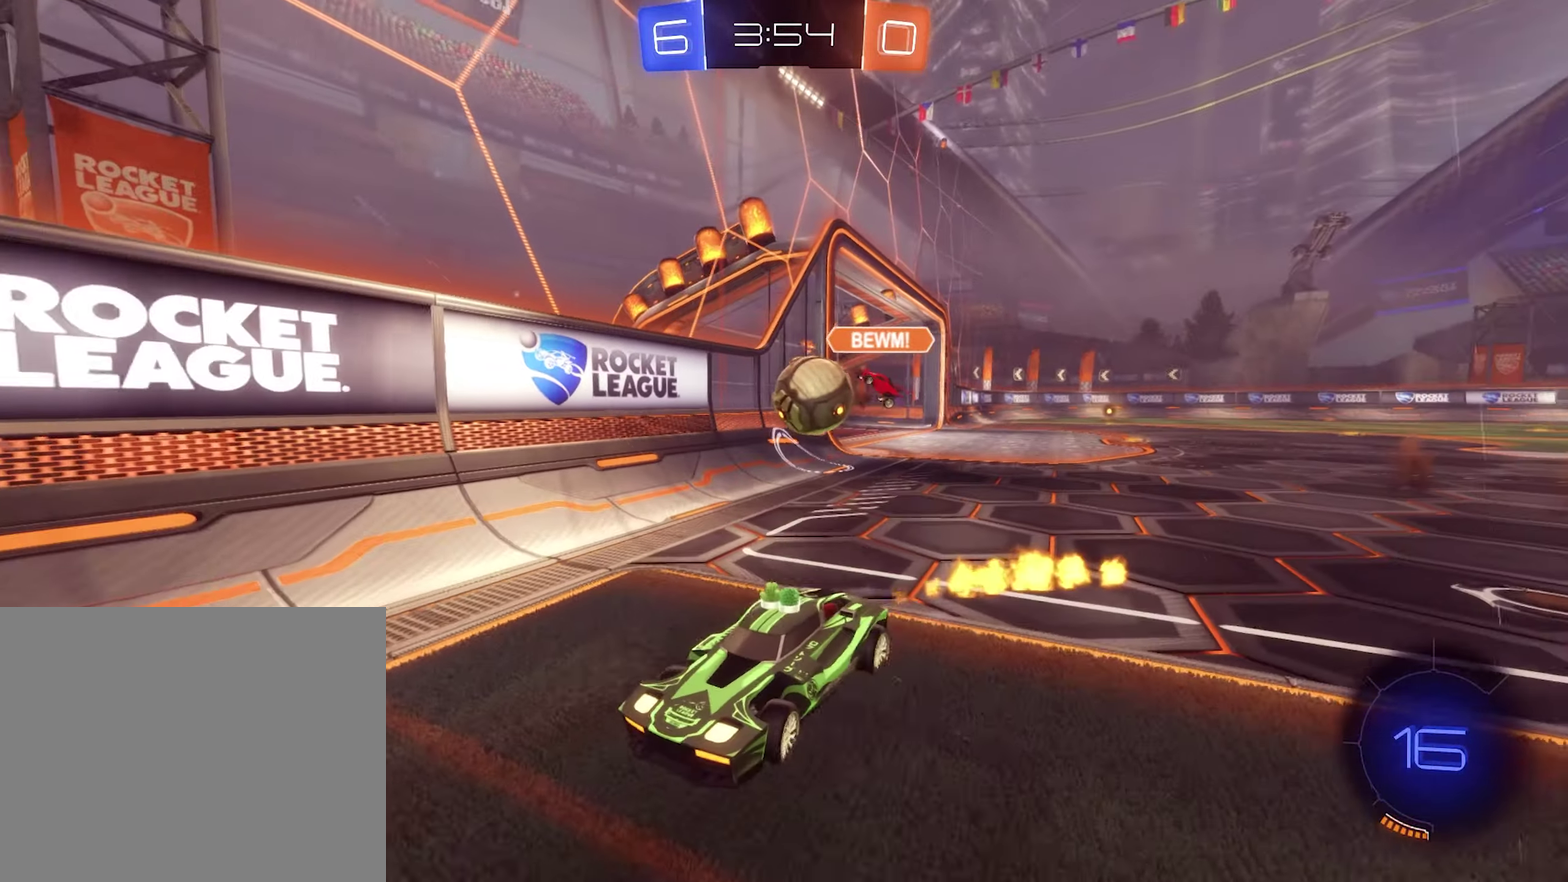
{"buttons": ["R2"], "left_stick": "left", "right_stick": "center", "events": [[133, "B", "up"], [233, "left_stick", "center"], [367, "left_stick", "left"]]}
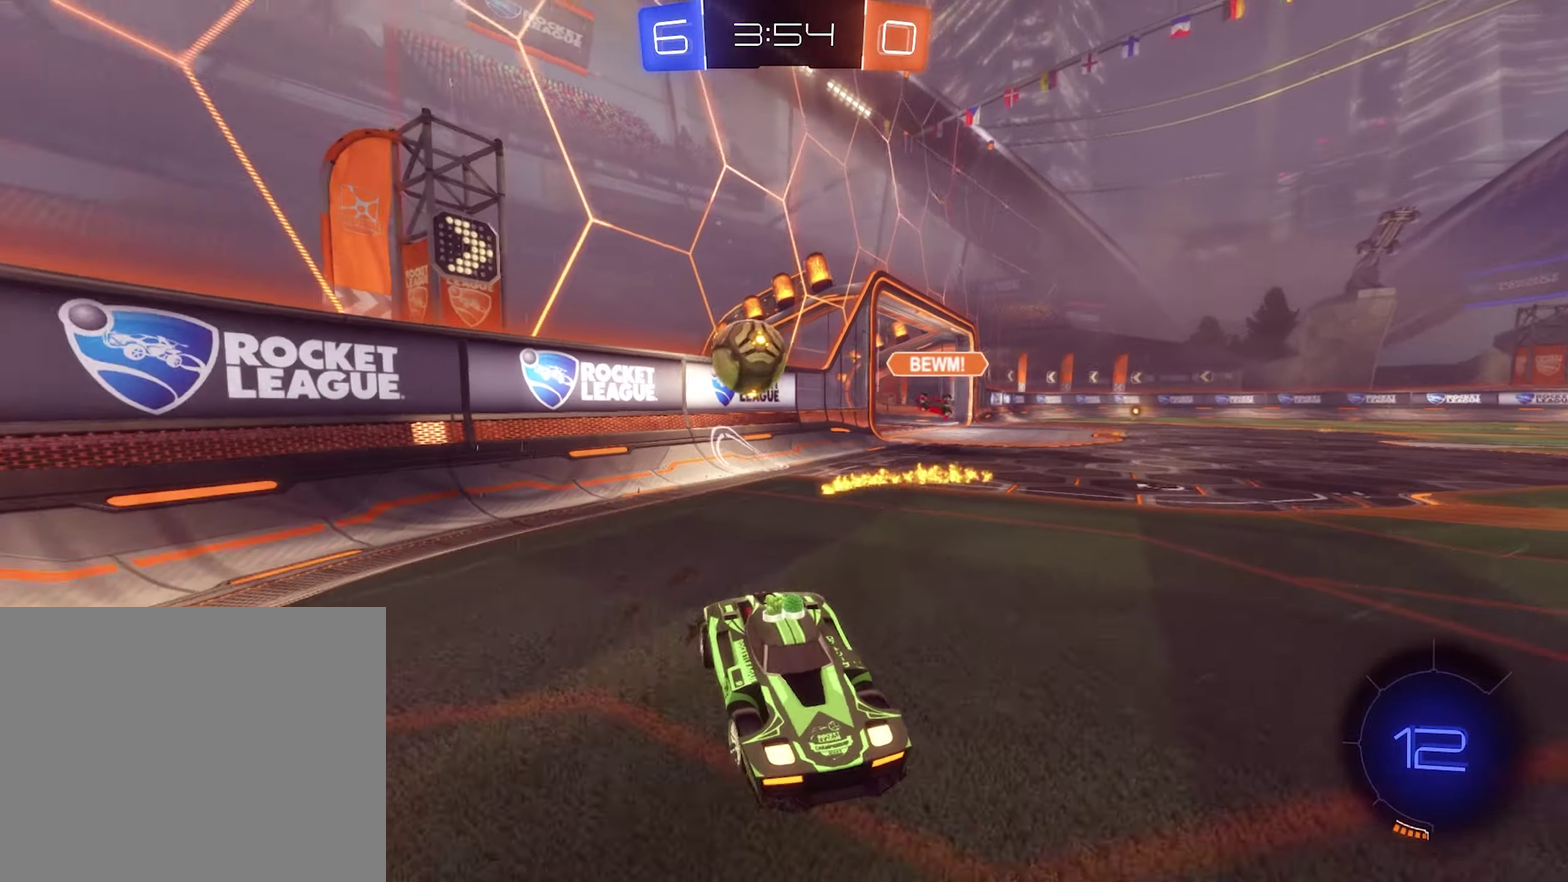
{"buttons": ["R2"], "left_stick": "right", "right_stick": "center", "events": [[100, "left_stick", "right"], [167, "L1", "down"], [367, "L1", "up"]]}
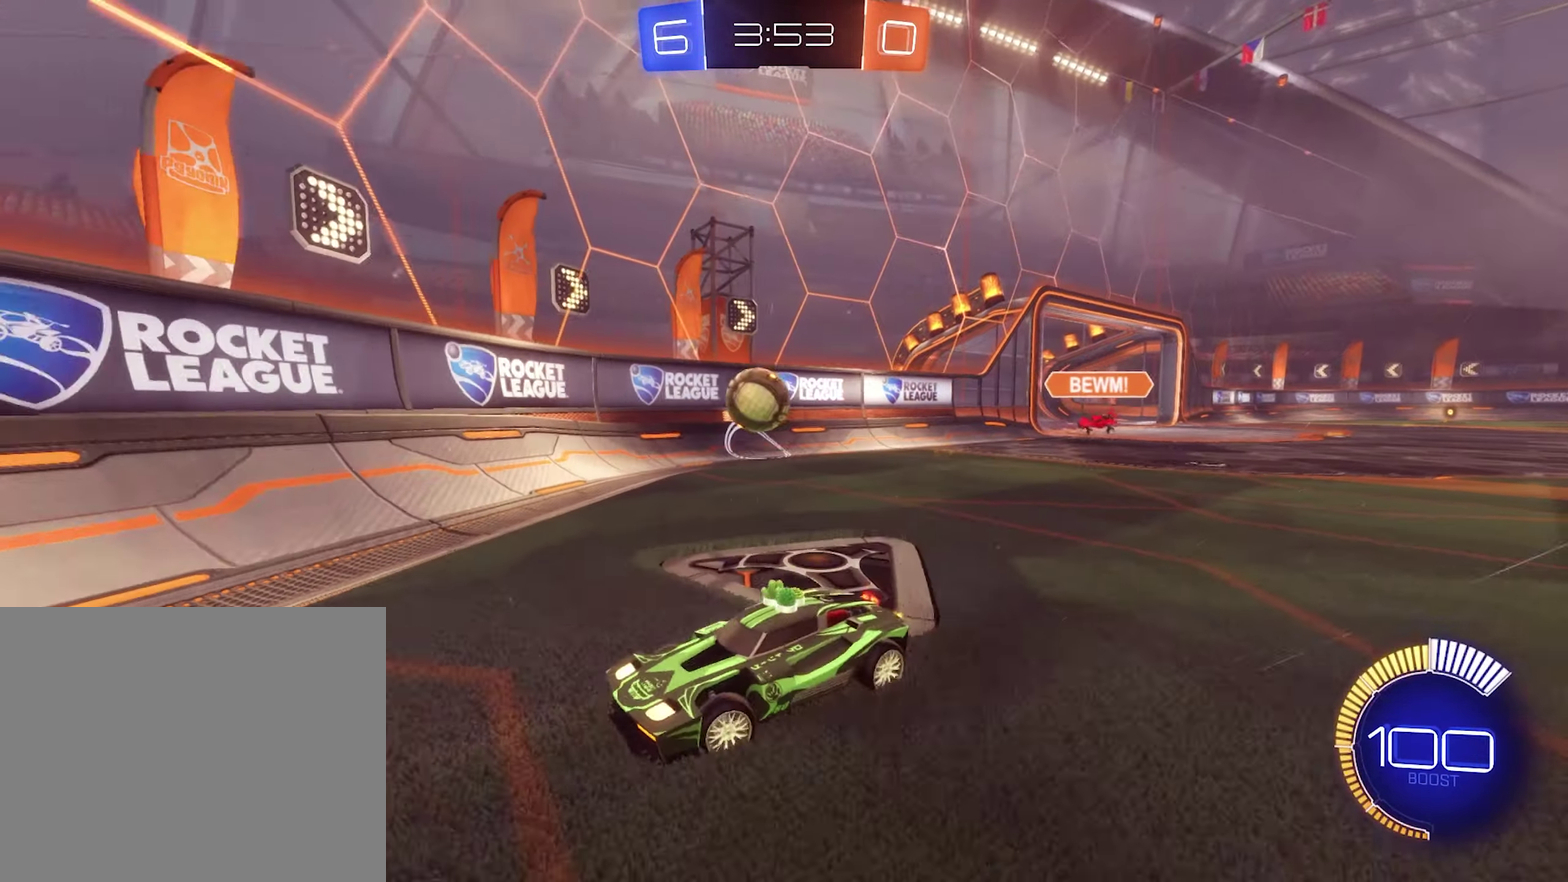
{"buttons": ["R2"], "left_stick": "right", "right_stick": "center", "events": [[167, "left_stick", "center"], [367, "left_stick", "right"]]}
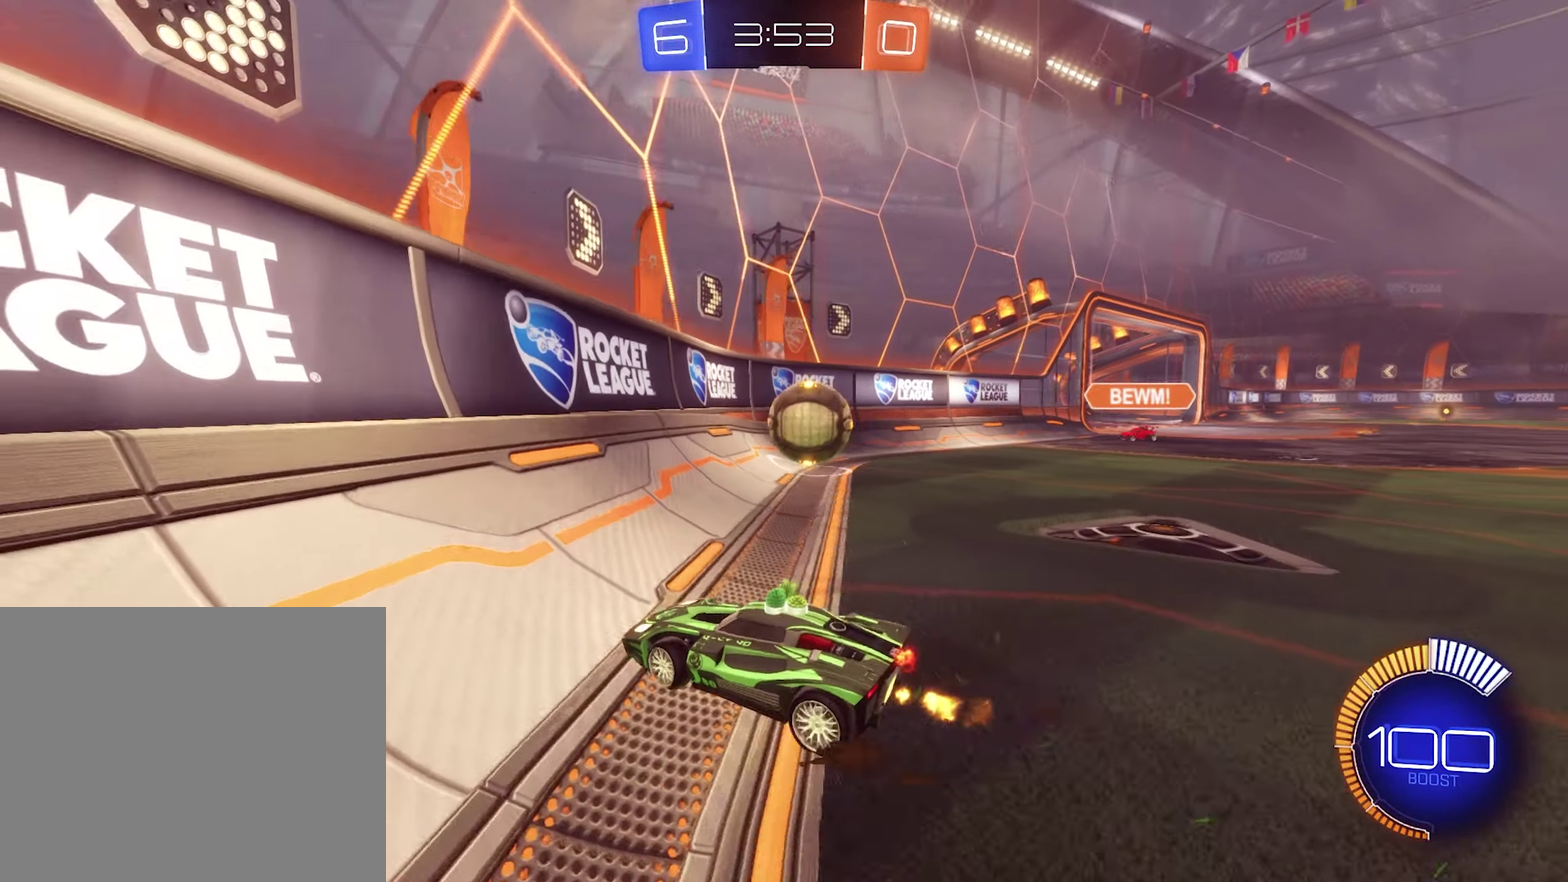
{"buttons": ["B", "R2"], "left_stick": "right", "right_stick": "center", "events": [[33, "L1", "down"], [67, "R2", "up"], [133, "L1", "up"], [300, "R2", "down"], [367, "B", "down"]]}
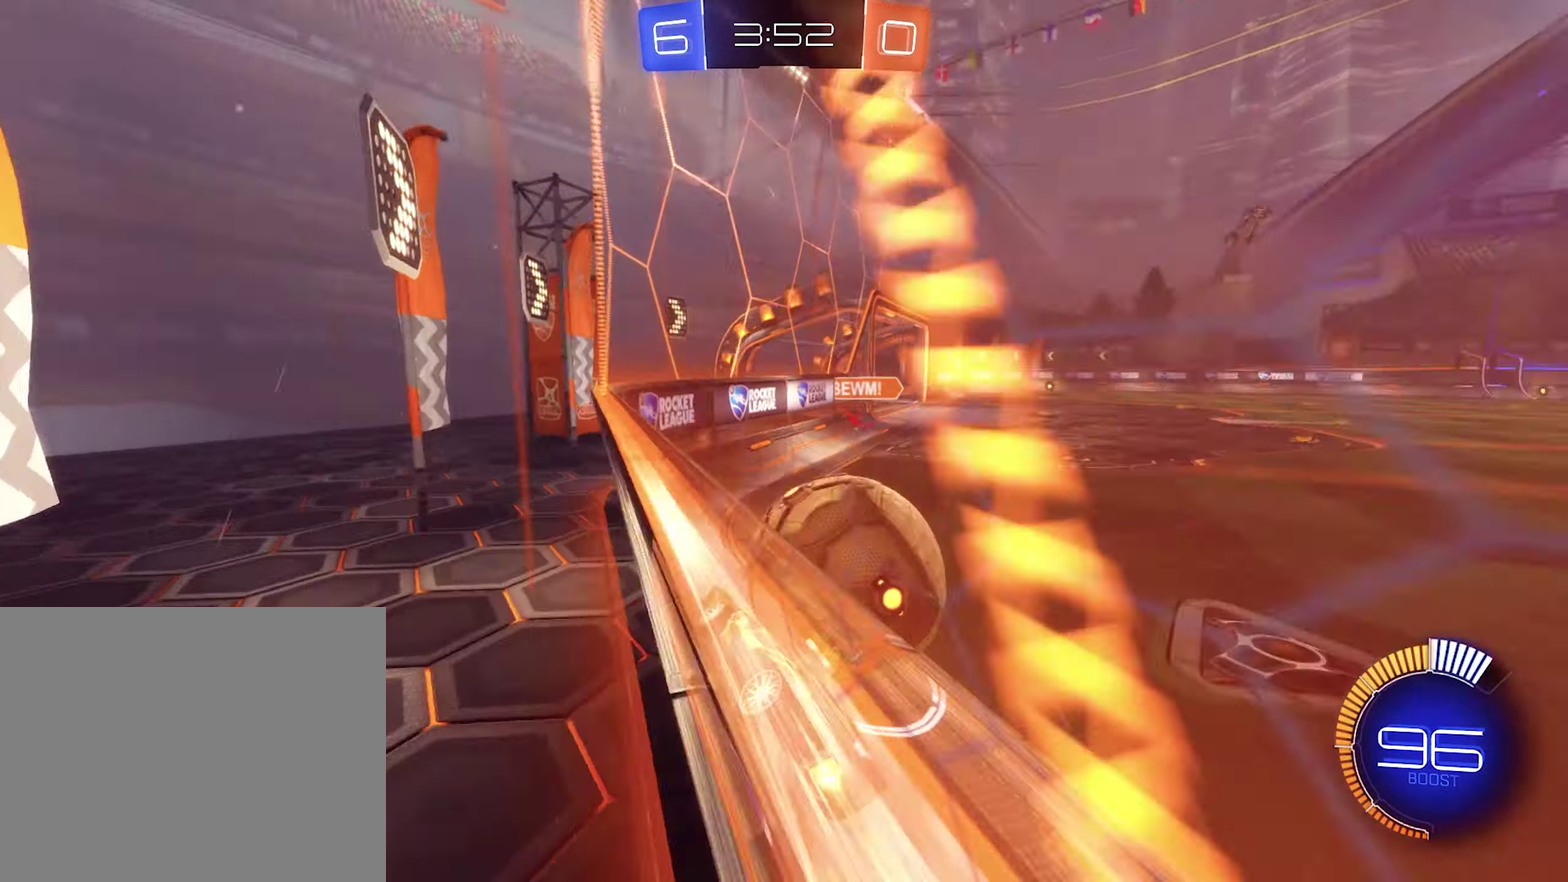
{"buttons": ["B", "R2"], "left_stick": "right", "right_stick": "center", "events": [[67, "Y", "down"], [167, "Y", "up"]]}
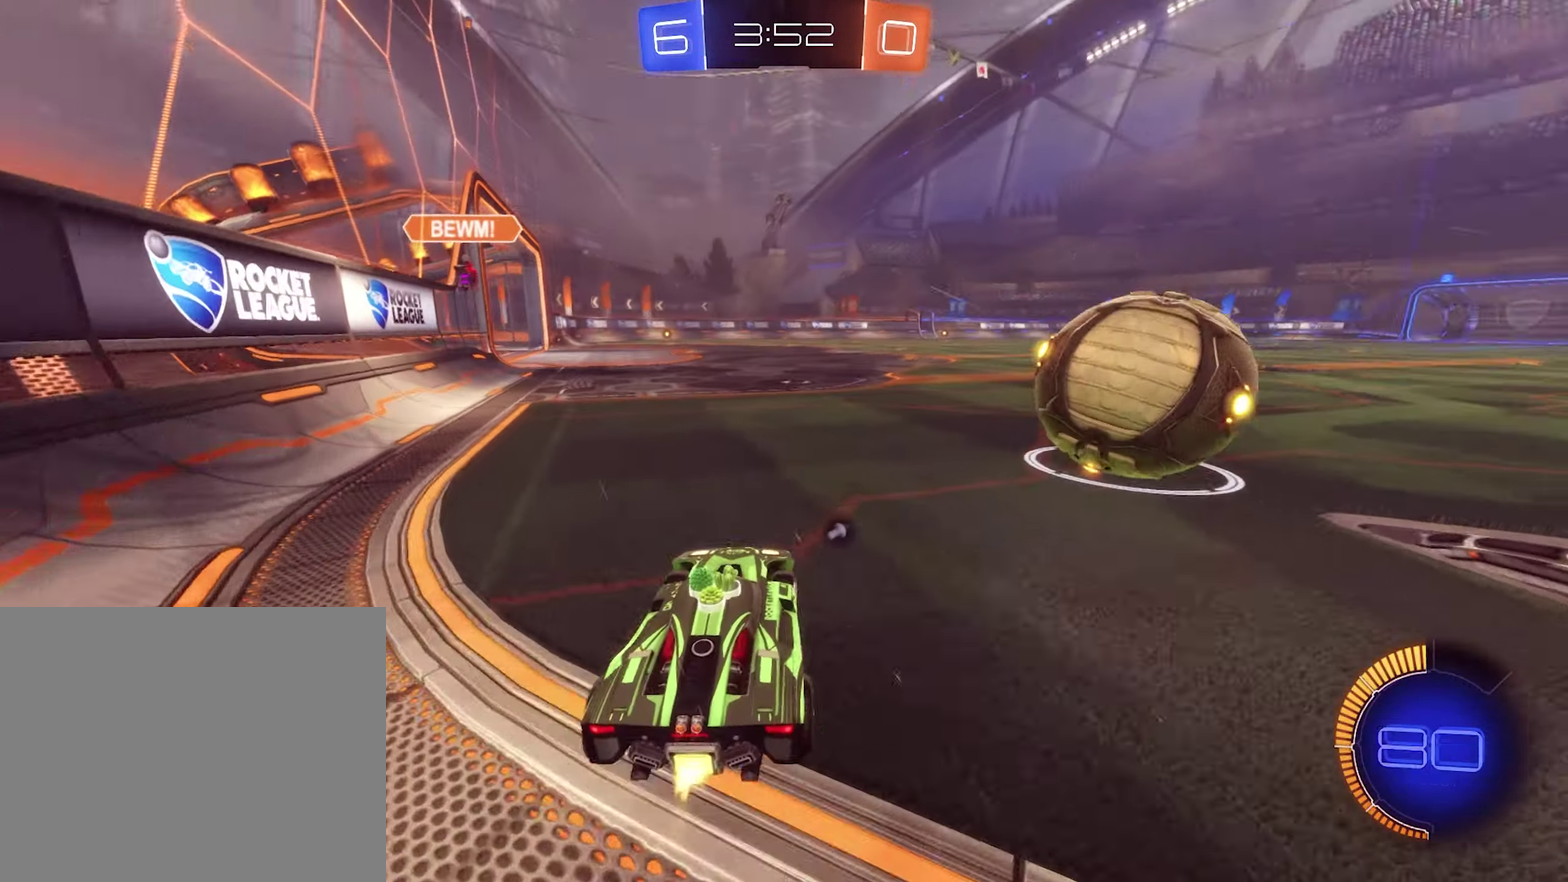
{"buttons": ["B", "R2"], "left_stick": "center", "right_stick": "center", "events": [[100, "B", "up"], [200, "B", "down"], [467, "left_stick", "center"]]}
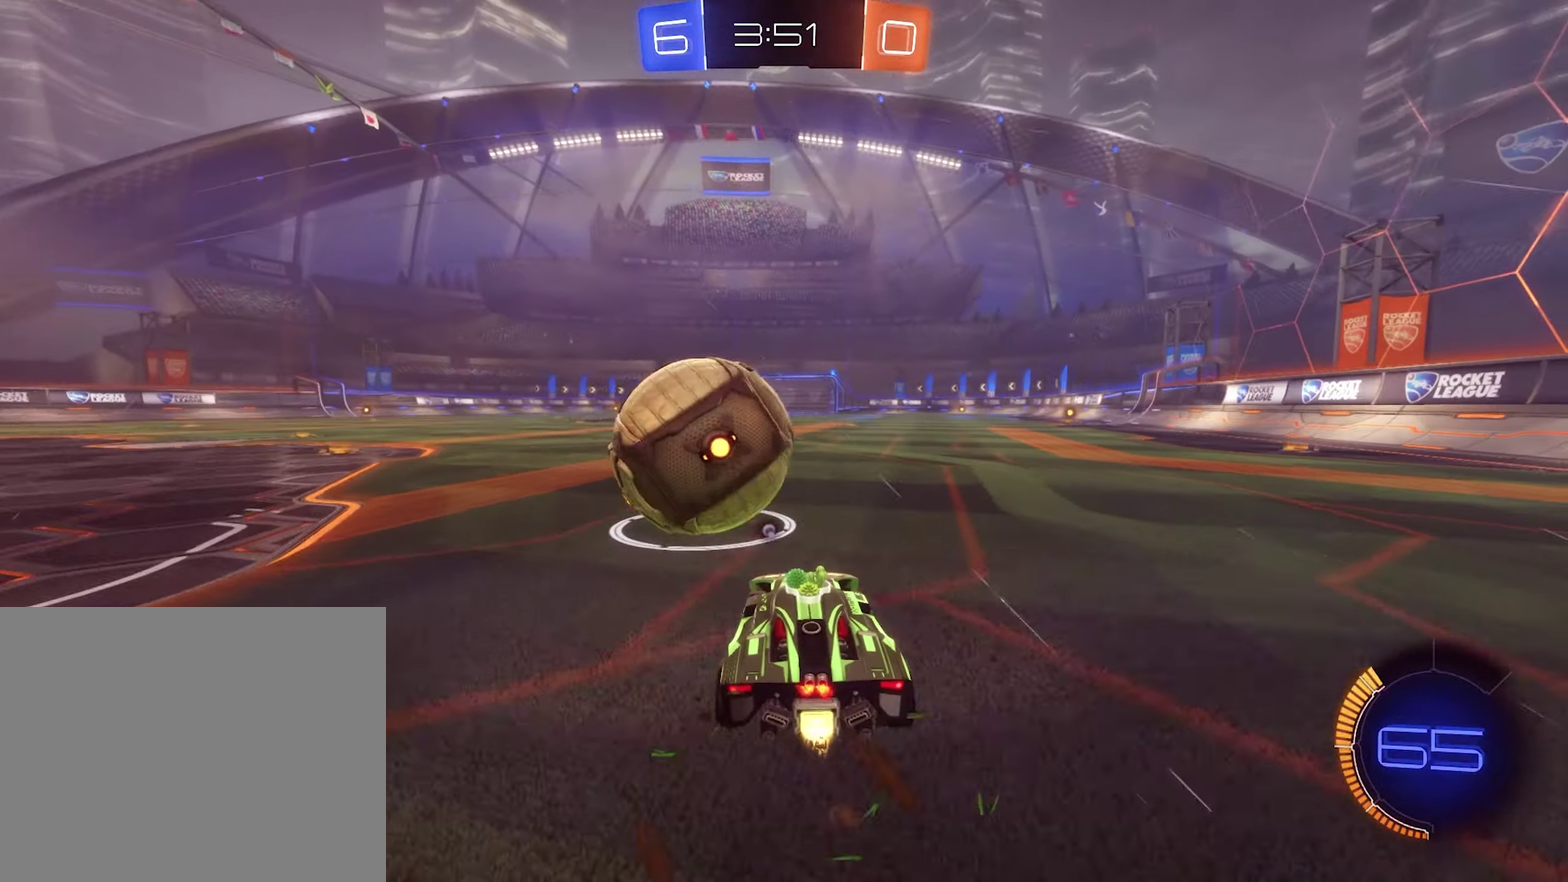
{"buttons": ["L1", "R2"], "left_stick": "left", "right_stick": "center", "events": [[133, "left_stick", "left"], [267, "B", "up"], [400, "L1", "down"], [400, "Y", "down"], [500, "Y", "up"]]}
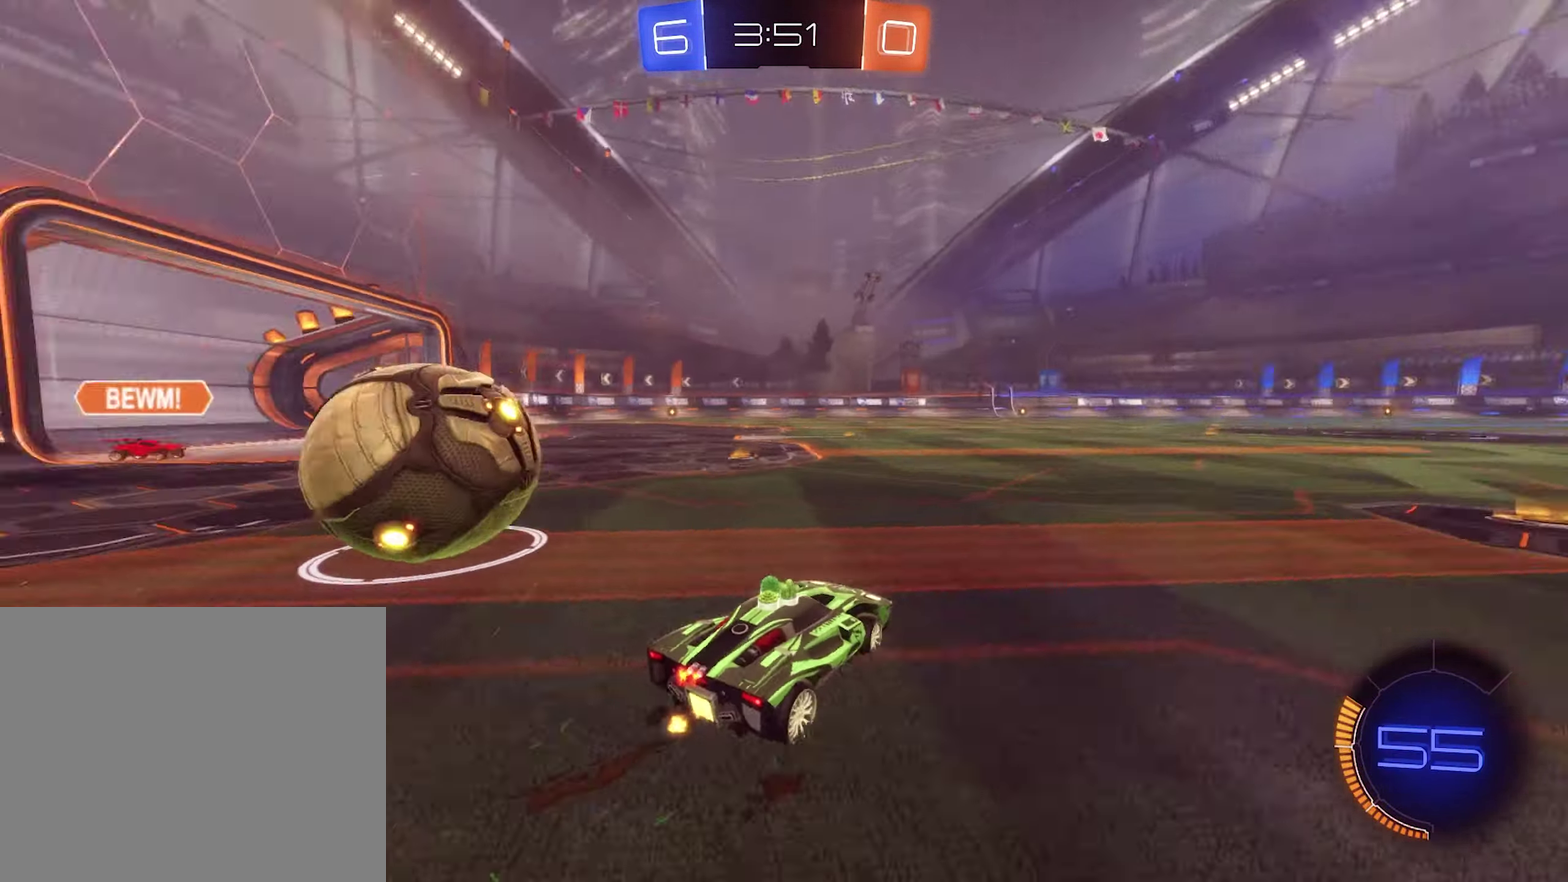
{"buttons": ["L2"], "left_stick": "left", "right_stick": "center", "events": [[67, "L1", "up"], [333, "Y", "down"], [400, "L2", "down"], [400, "Y", "up"], [433, "R2", "up"]]}
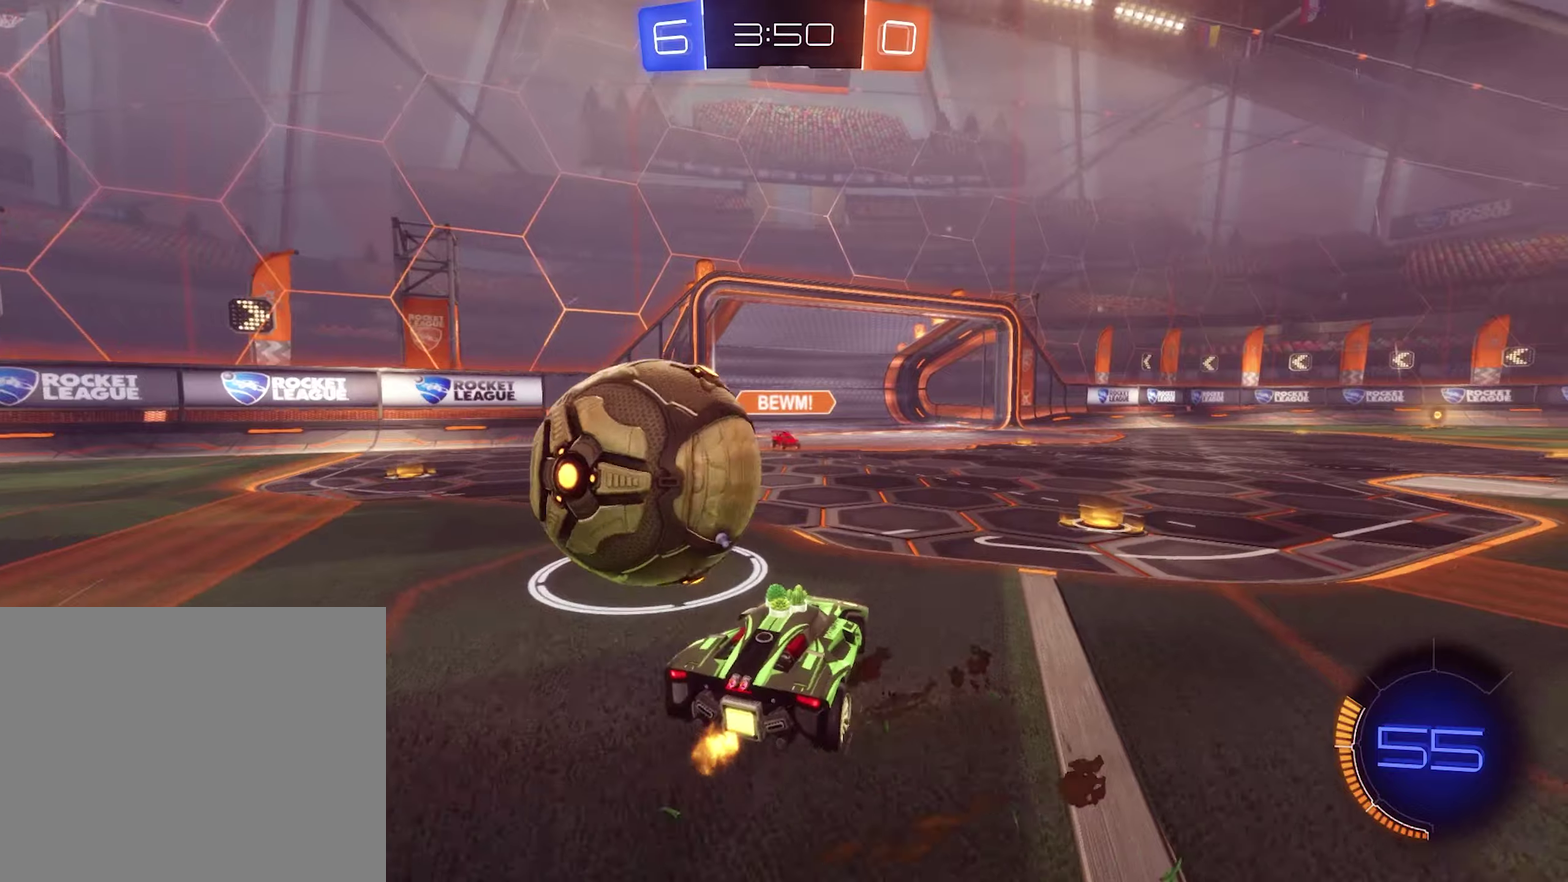
{"buttons": ["A"], "left_stick": "center", "right_stick": "center", "events": [[100, "B", "down"], [100, "R2", "down"], [134, "L2", "up"], [167, "left_stick", "center"], [367, "B", "up"], [400, "R2", "up"], [400, "left_stick", "left"], [434, "A", "down"], [467, "left_stick", "center"]]}
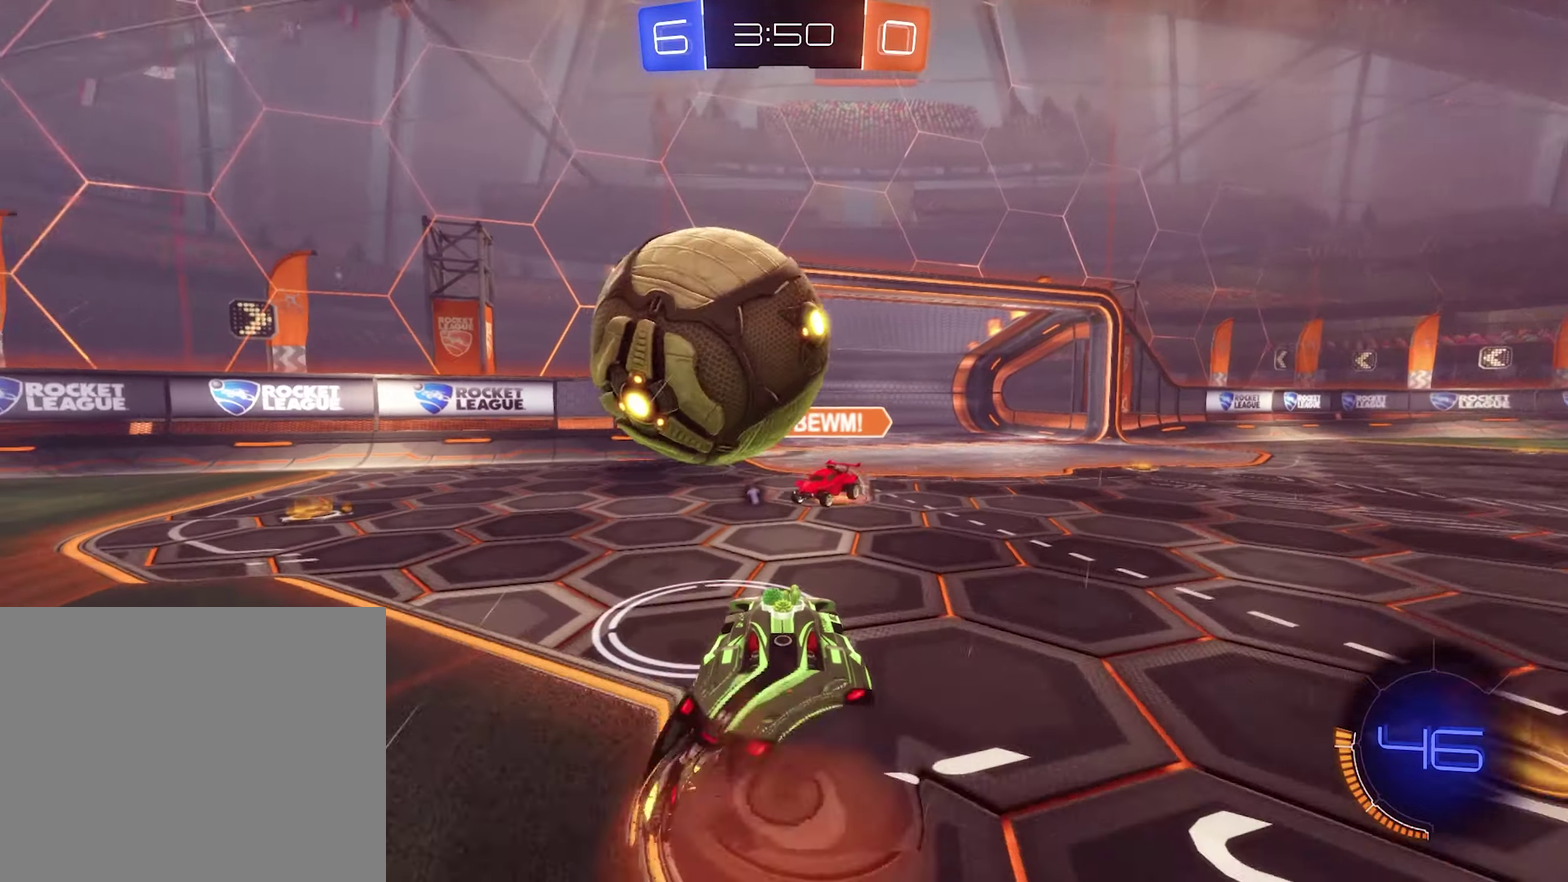
{"buttons": ["L1"], "left_stick": "down-left", "right_stick": "center", "events": [[34, "L1", "down"], [67, "left_stick", "up-left"], [134, "A", "up"], [234, "left_stick", "down-left"]]}
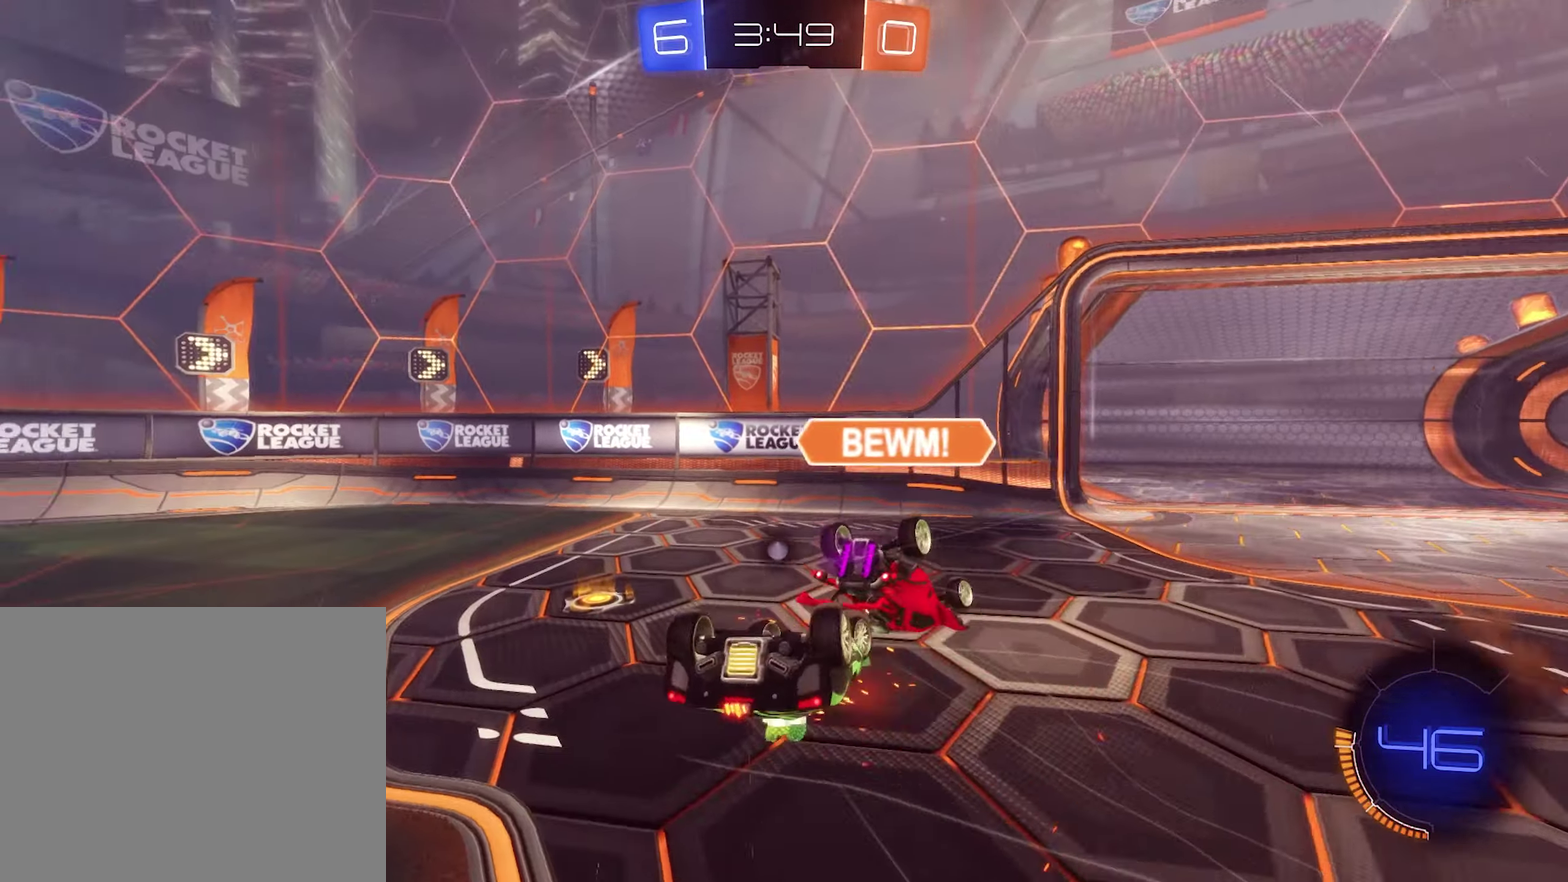
{"buttons": ["R2"], "left_stick": "left", "right_stick": "center", "events": [[34, "R2", "down"], [34, "Y", "down"], [34, "left_stick", "left"], [167, "Y", "up"], [234, "L1", "up"]]}
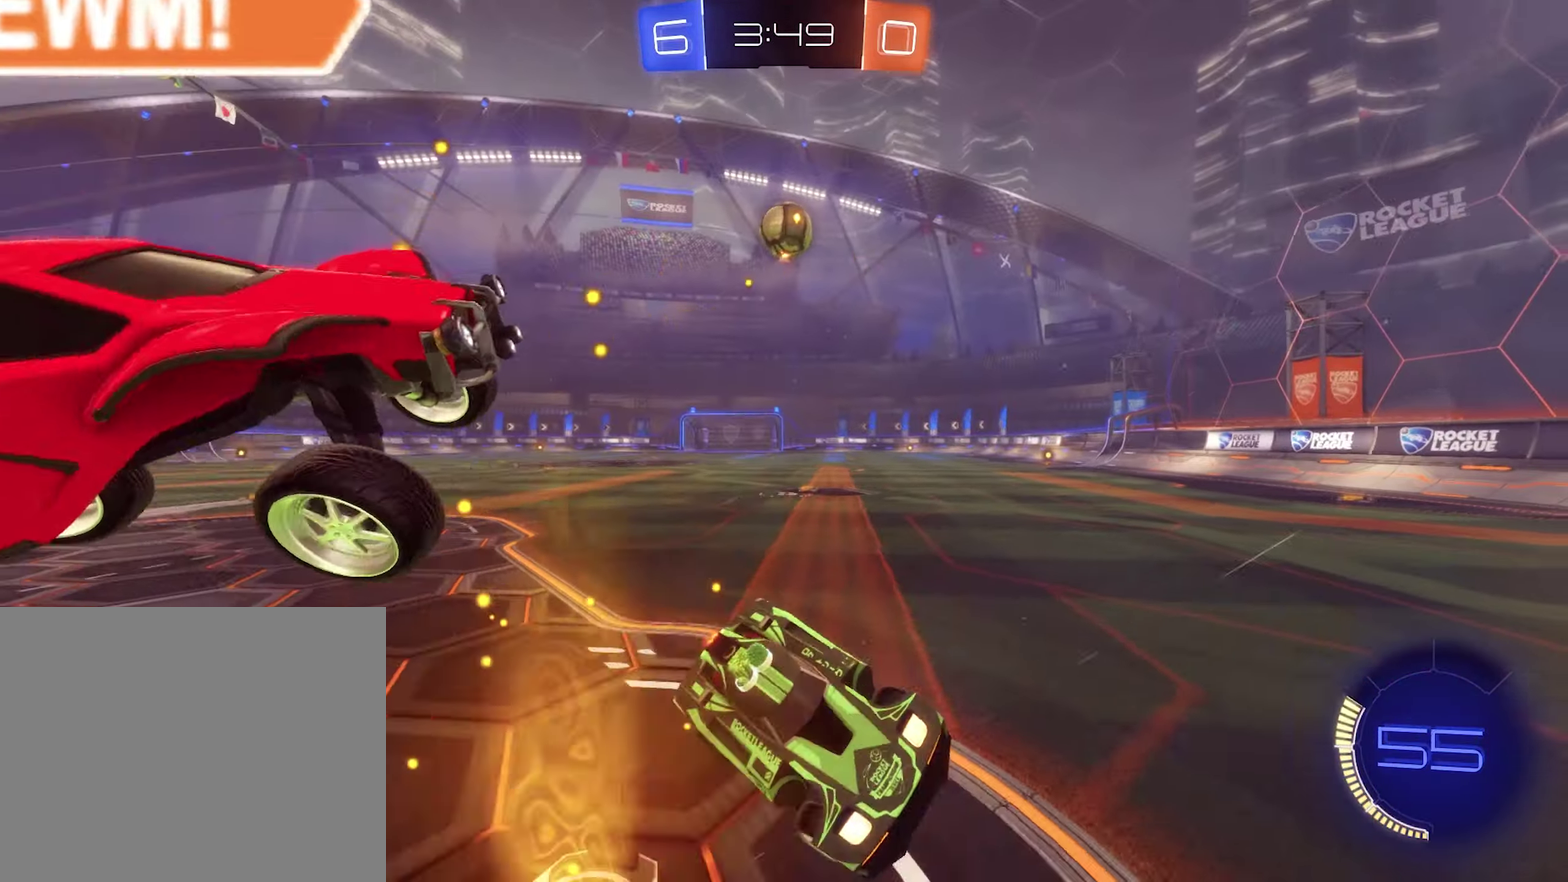
{"buttons": ["B", "R2"], "left_stick": "left", "right_stick": "center", "events": [[200, "L1", "down"], [300, "L1", "up"], [334, "B", "down"]]}
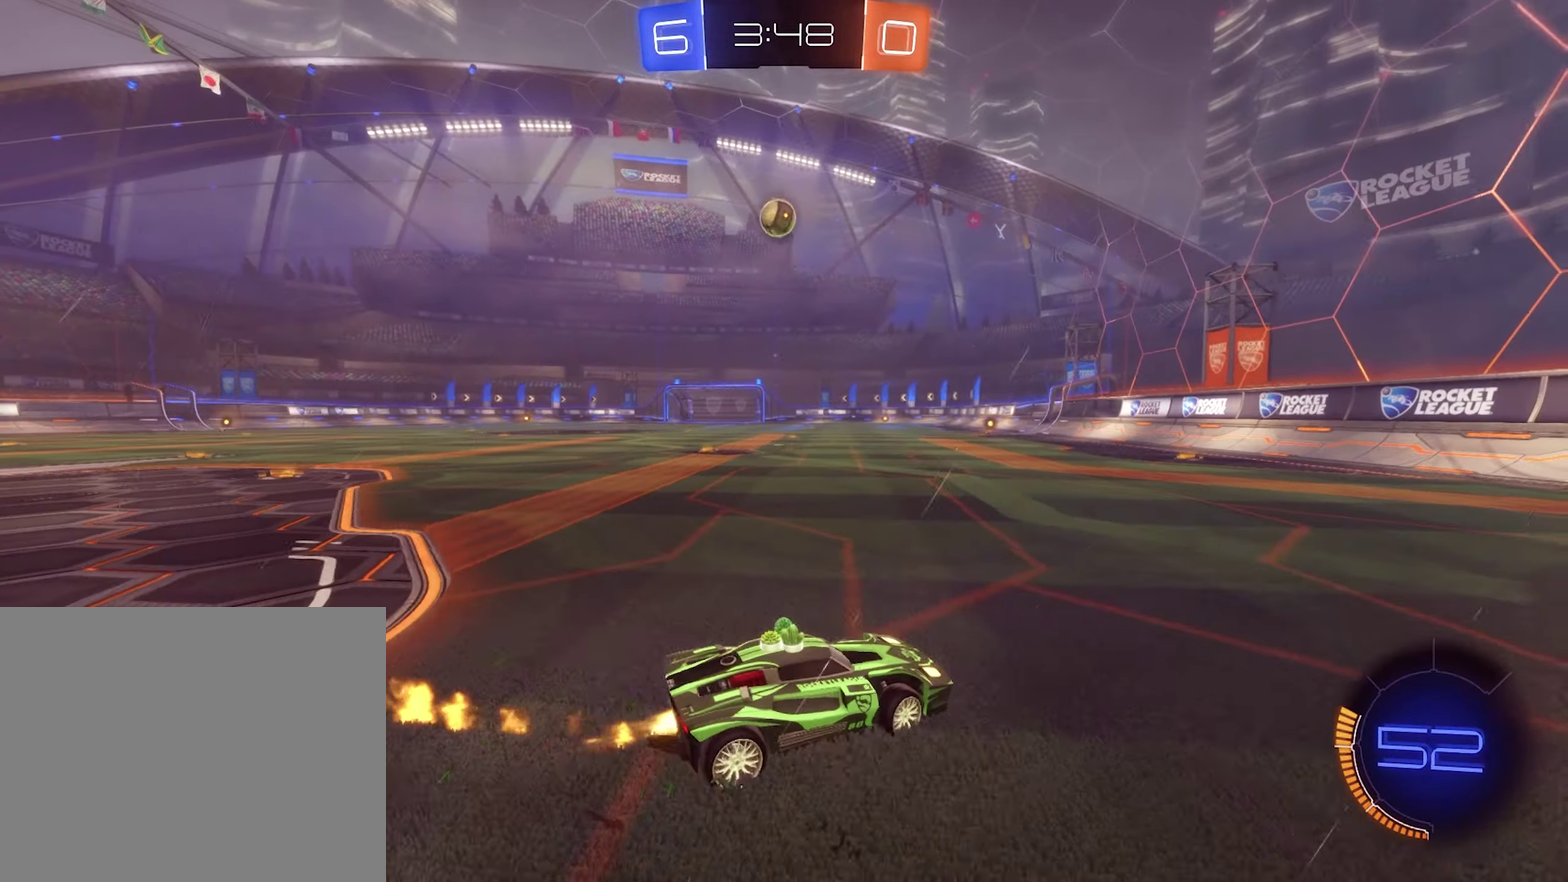
{"buttons": ["B", "L1", "R2"], "left_stick": "down", "right_stick": "center", "events": [[200, "left_stick", "center"], [234, "A", "down"], [234, "L1", "down"], [267, "A", "up"], [267, "B", "up"], [267, "R2", "up"], [267, "left_stick", "up"], [300, "R2", "down"], [334, "A", "down"], [334, "L3", "down"], [367, "B", "down"], [400, "A", "up"], [400, "L3", "up"], [400, "left_stick", "down"]]}
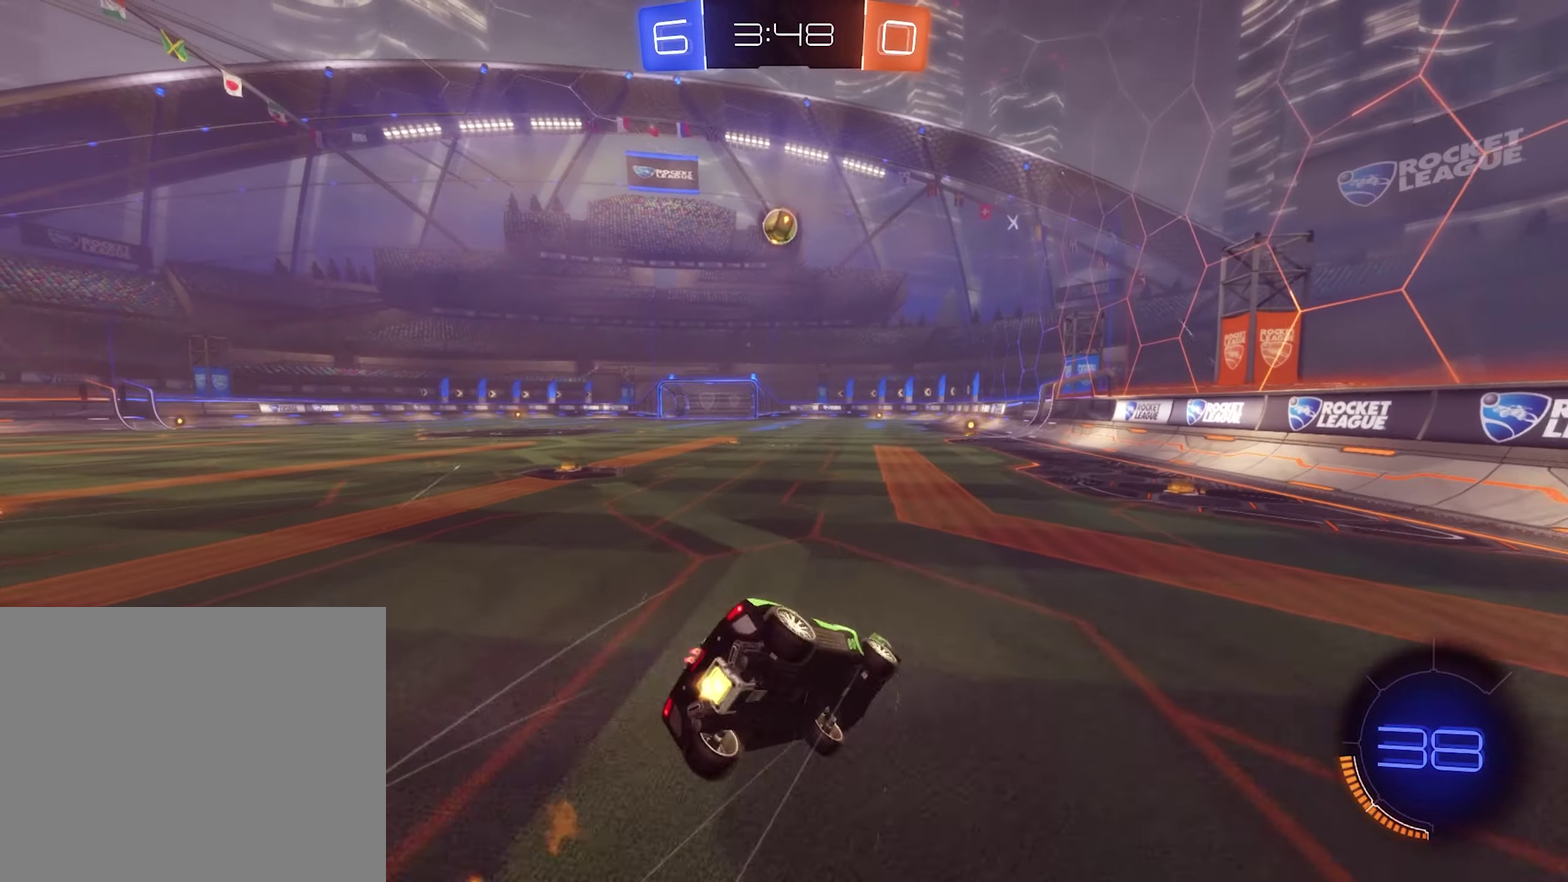
{"buttons": ["L1", "R2"], "left_stick": "down-left", "right_stick": "center", "events": [[34, "left_stick", "down-left"], [434, "B", "up"]]}
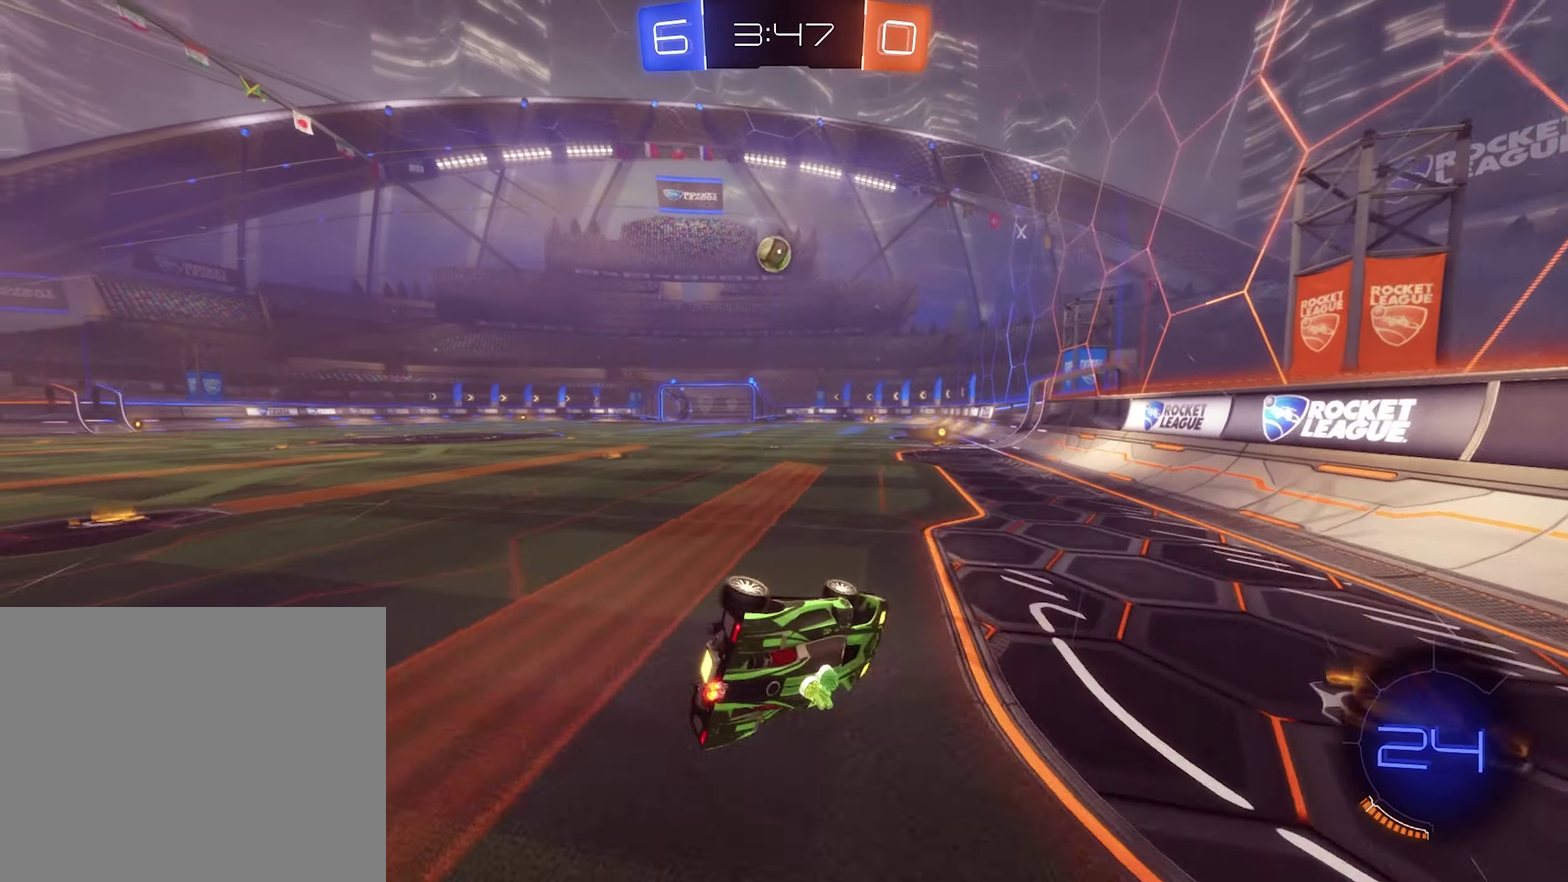
{"buttons": ["R2"], "left_stick": "left", "right_stick": "center", "events": [[134, "left_stick", "center"], [167, "L1", "up"], [300, "left_stick", "left"]]}
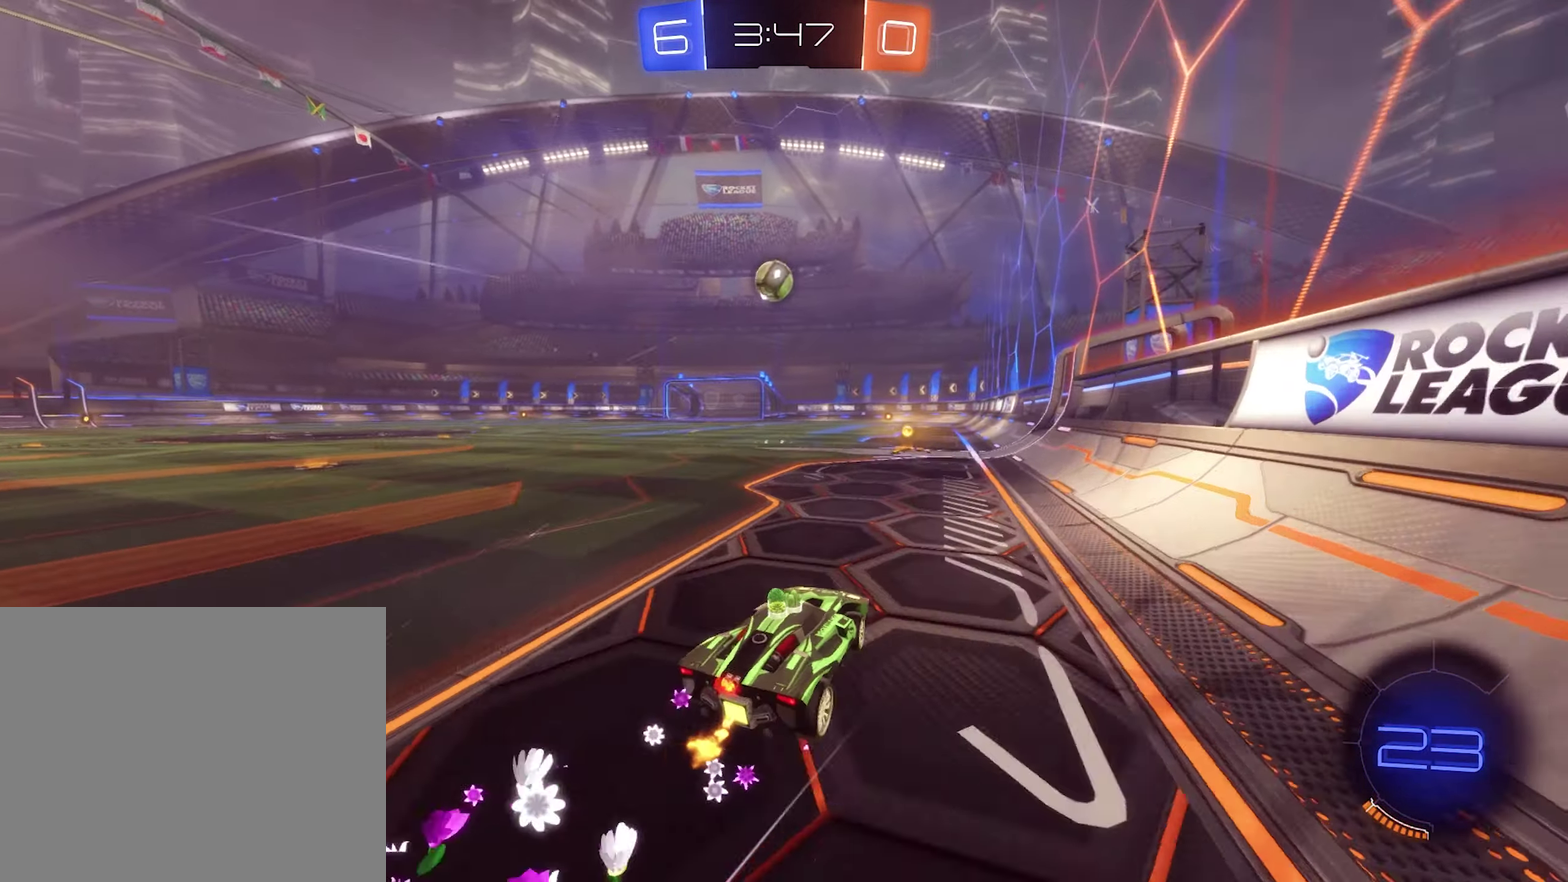
{"buttons": ["R2"], "left_stick": "center", "right_stick": "center", "events": [[67, "left_stick", "center"], [317, "left_stick", "right"], [467, "left_stick", "center"]]}
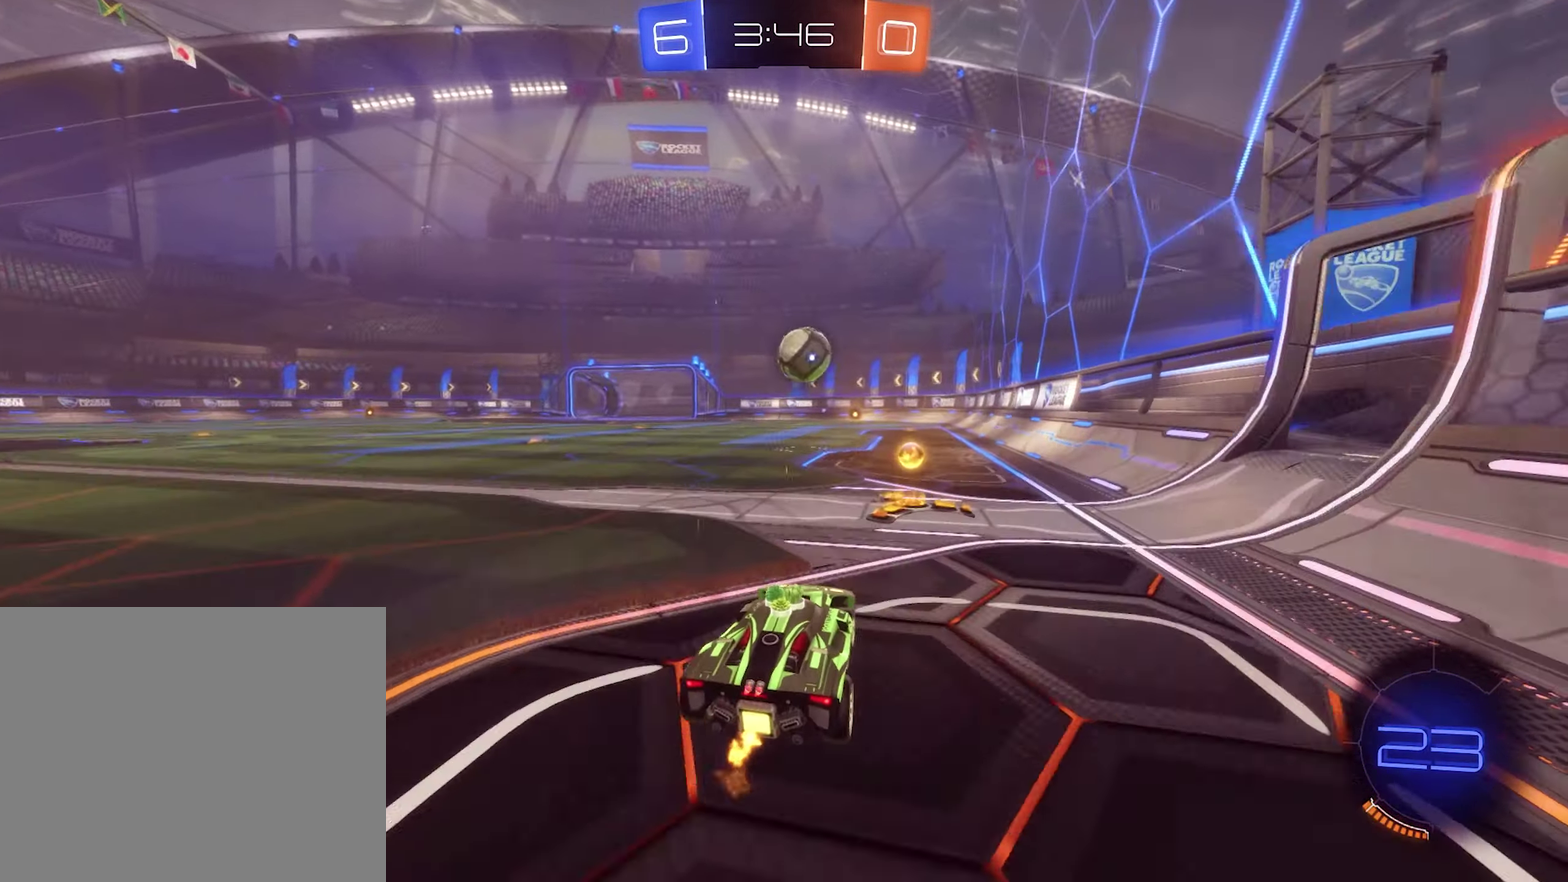
{"buttons": ["R2"], "left_stick": "center", "right_stick": "center"}
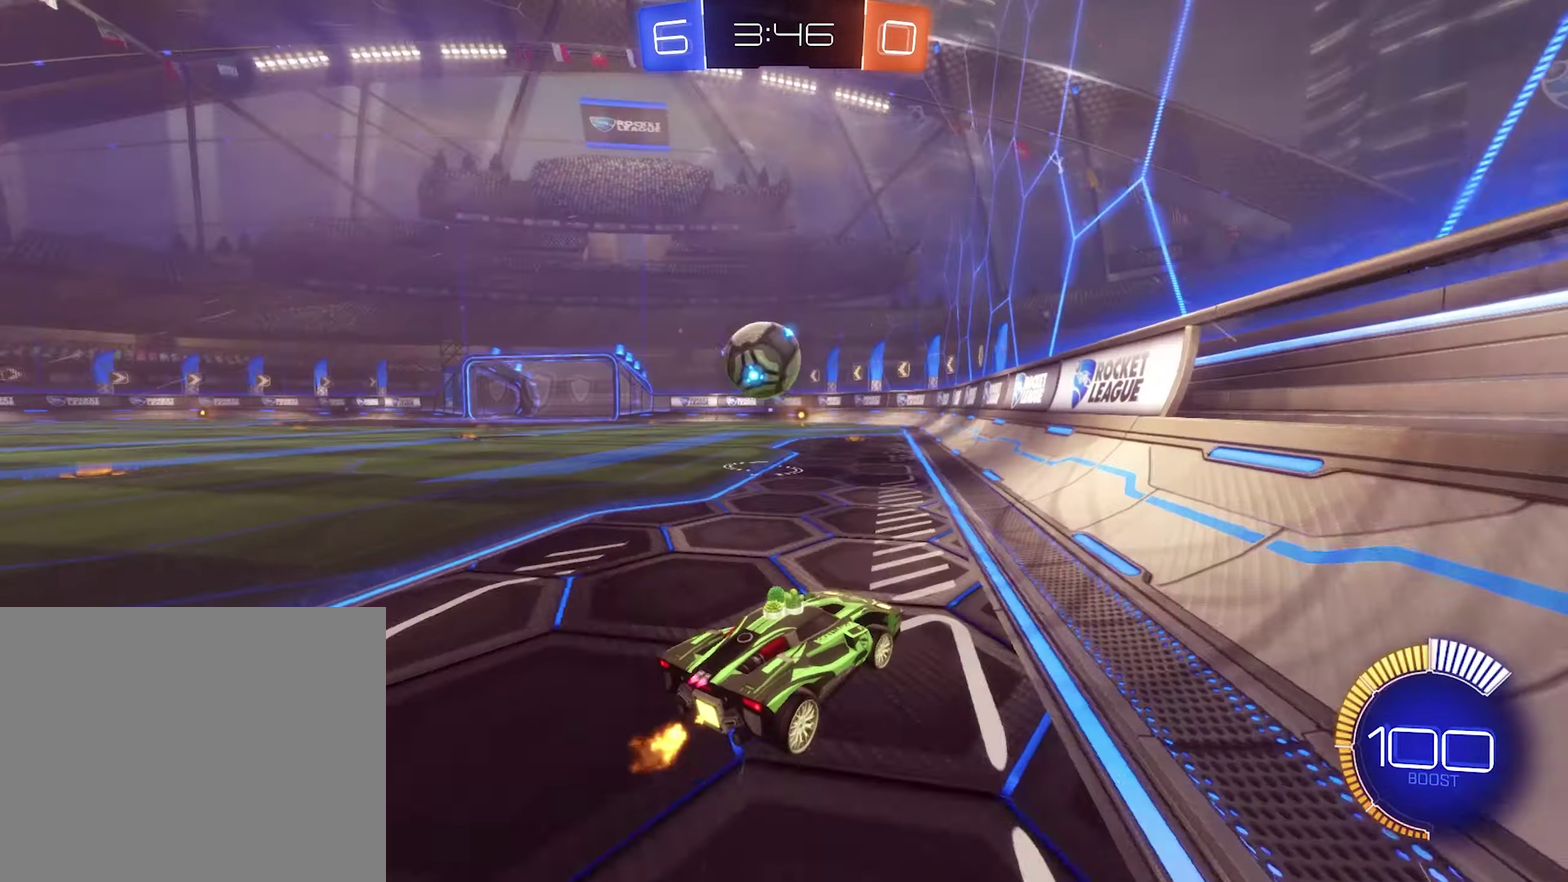
{"buttons": ["R2"], "left_stick": "left", "right_stick": "center", "events": [[467, "left_stick", "left"]]}
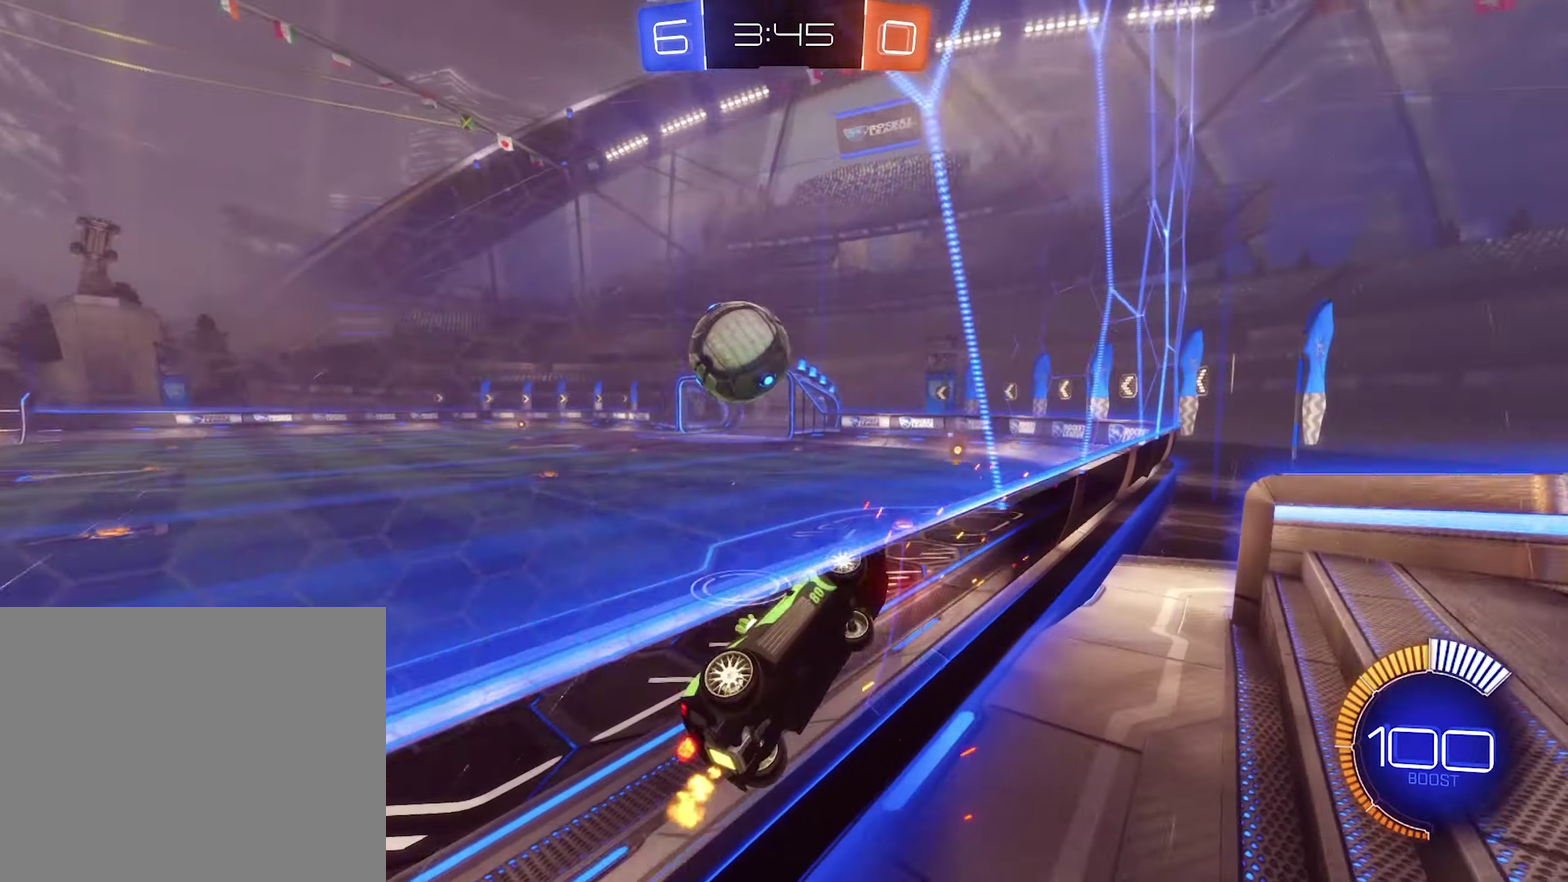
{"buttons": ["L2"], "left_stick": "center", "right_stick": "center", "events": [[66, "L1", "down"], [100, "left_stick", "up-left"], [366, "L1", "up"], [366, "left_stick", "center"], [433, "R2", "up"], [500, "L2", "down"]]}
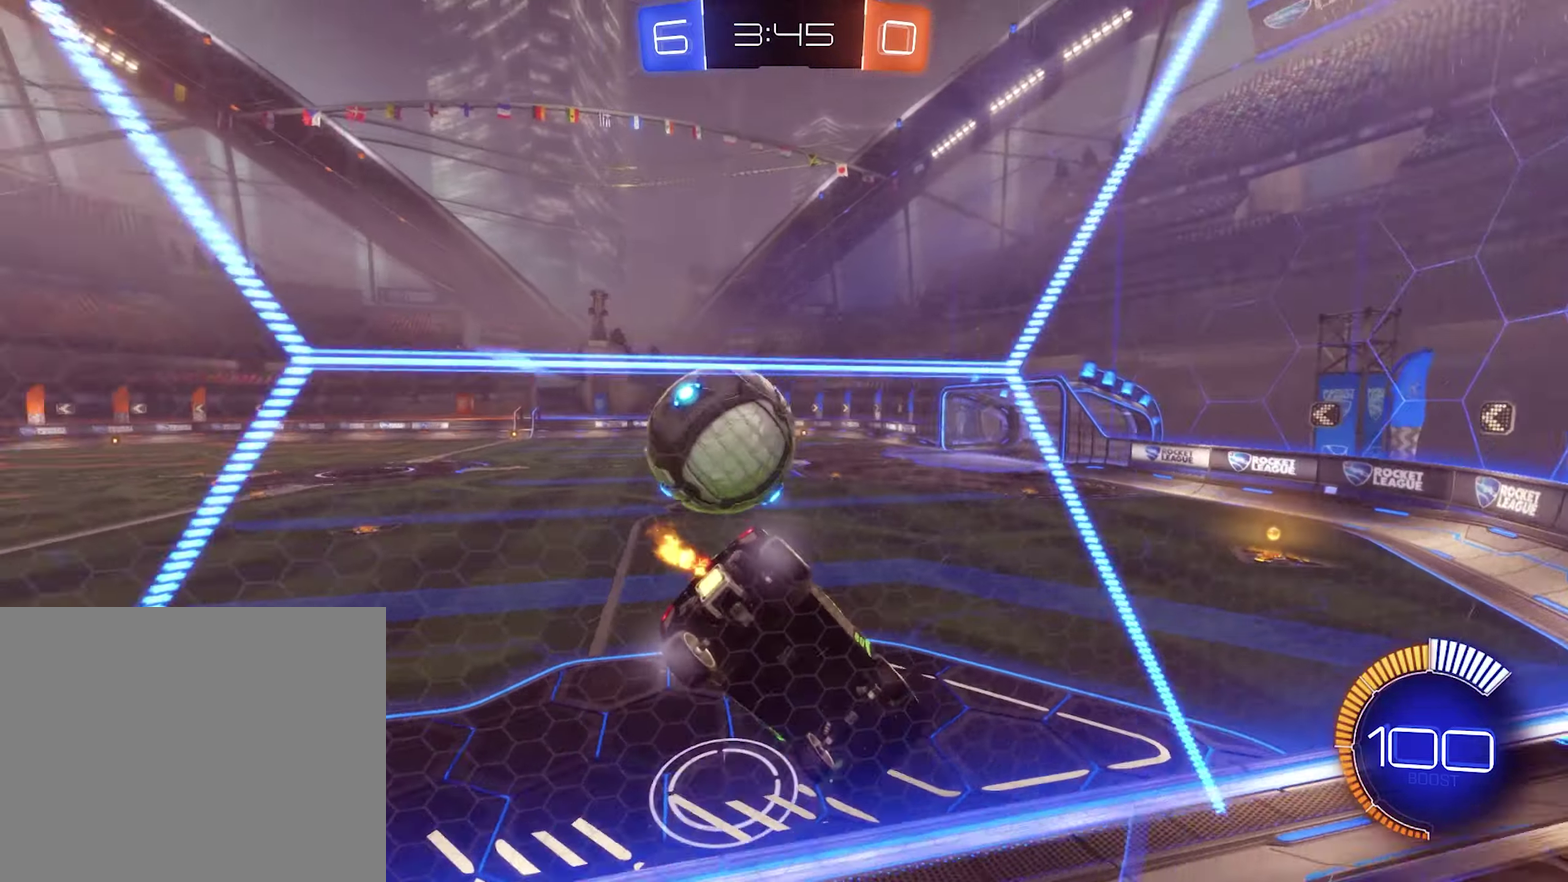
{"buttons": ["R2"], "left_stick": "right", "right_stick": "center", "events": [[166, "R2", "down"], [200, "L2", "up"], [200, "left_stick", "right"]]}
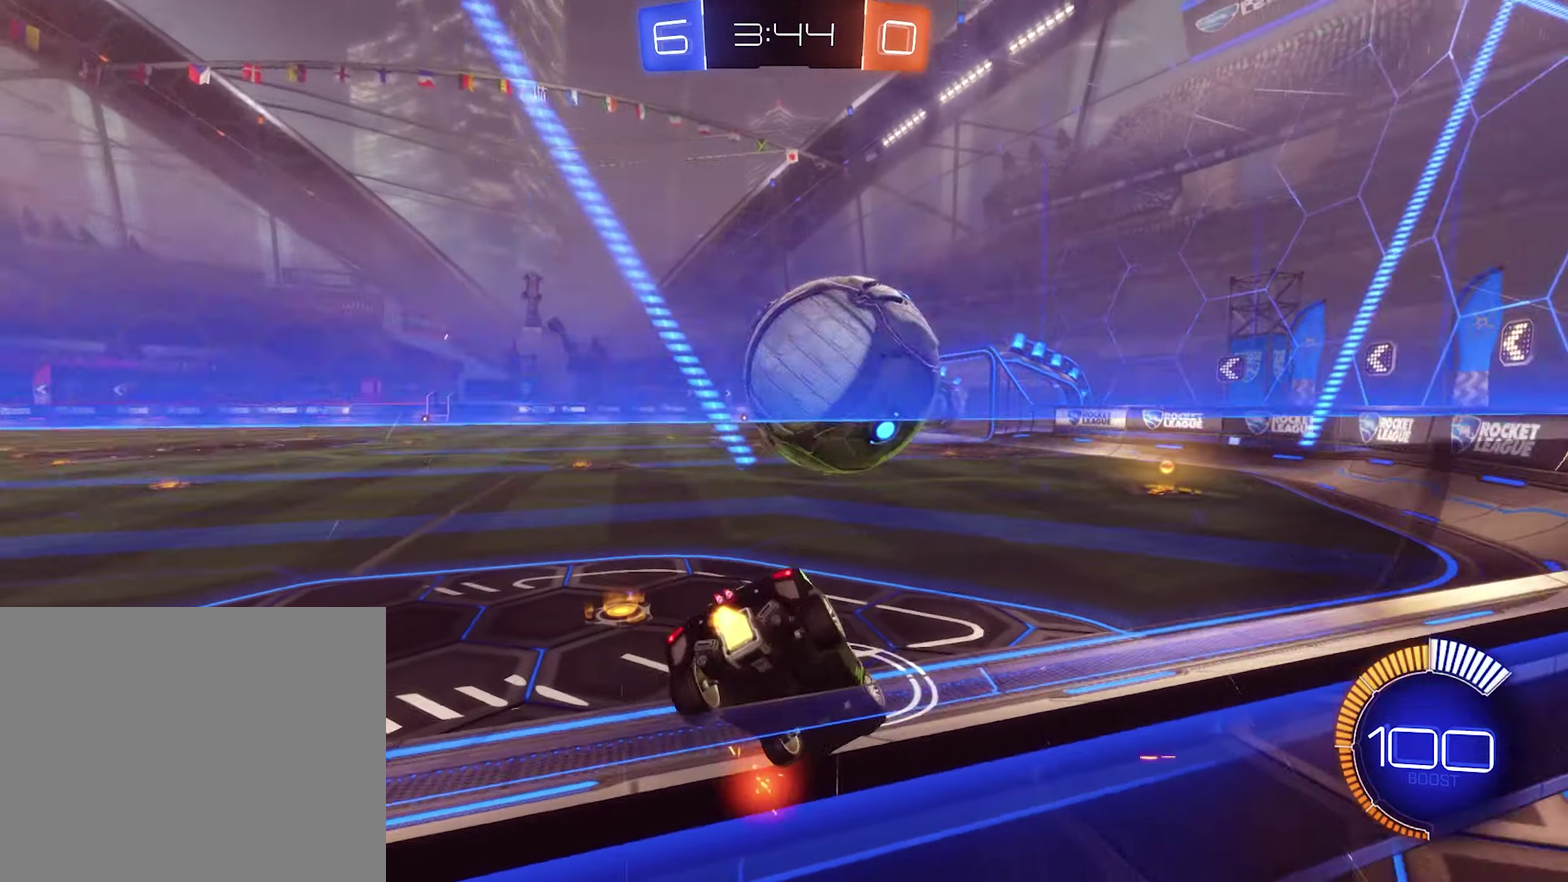
{"buttons": ["B", "R2"], "left_stick": "left", "right_stick": "center", "events": [[66, "B", "down"], [366, "left_stick", "up-left"], [500, "left_stick", "left"]]}
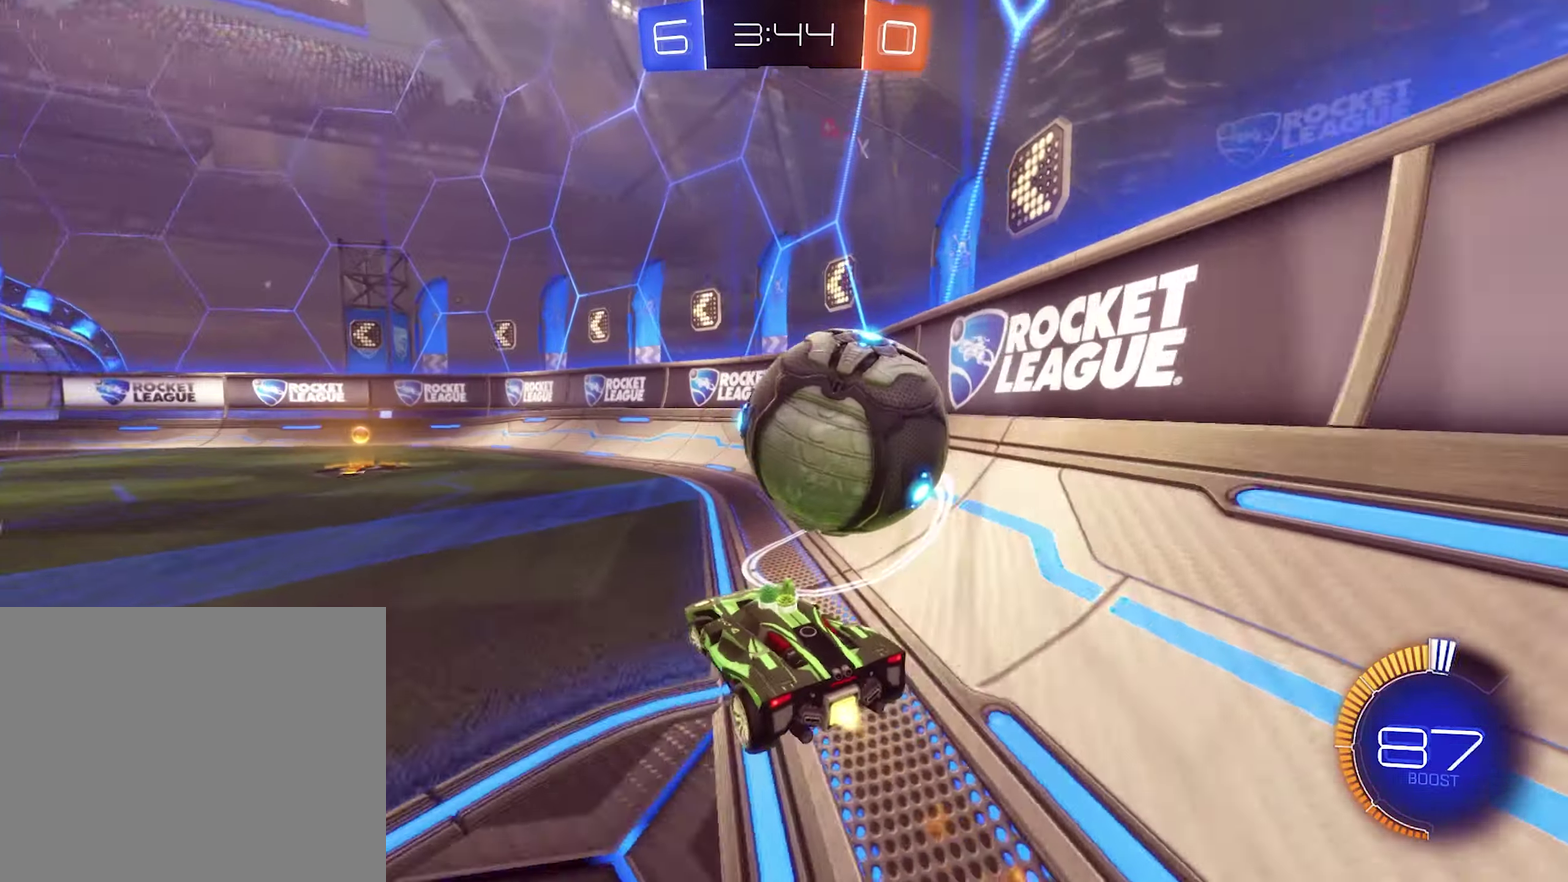
{"buttons": ["R2"], "left_stick": "right", "right_stick": "center", "events": [[166, "left_stick", "center"], [233, "B", "up"], [500, "left_stick", "right"]]}
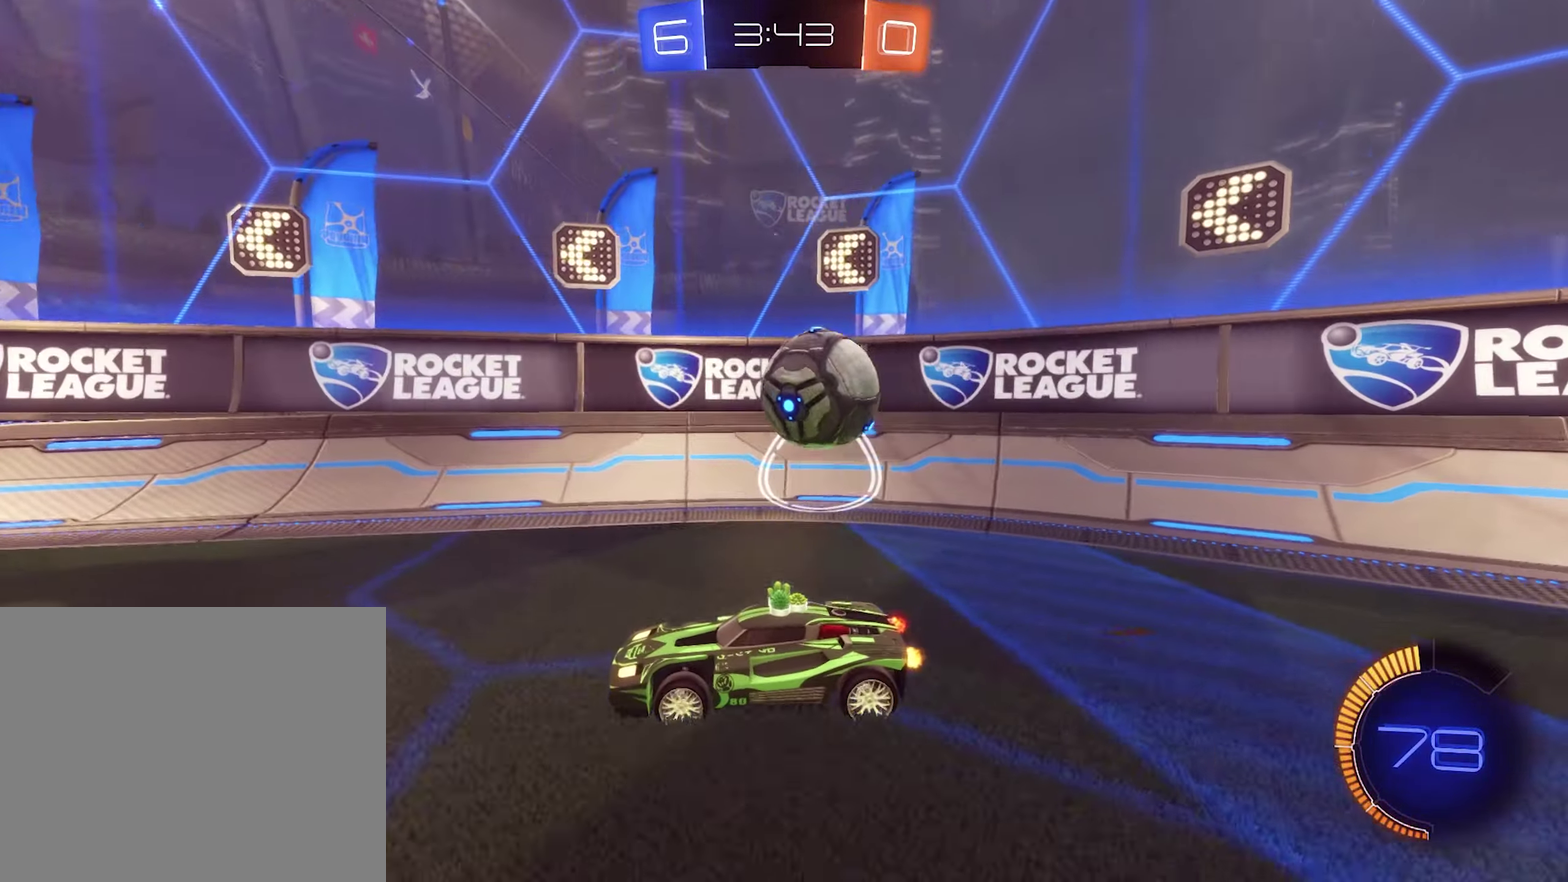
{"buttons": ["B", "R2"], "left_stick": "left", "right_stick": "center", "events": [[33, "L1", "down"], [166, "L1", "up"], [266, "B", "down"], [400, "left_stick", "left"]]}
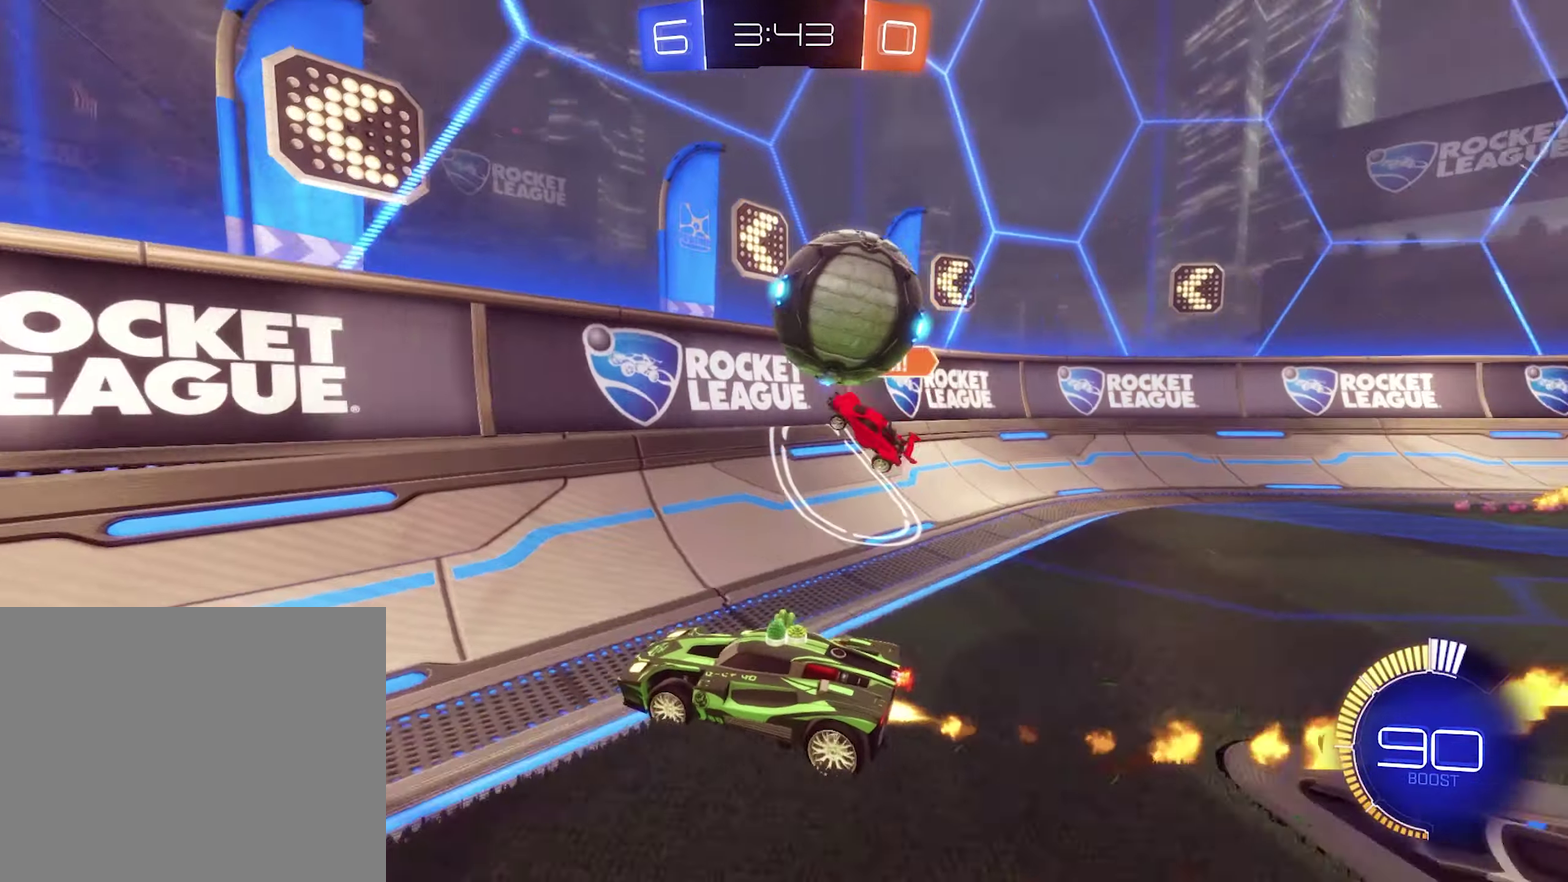
{"buttons": ["B", "R2"], "left_stick": "center", "right_stick": "center", "events": [[66, "B", "up"], [400, "left_stick", "center"], [500, "B", "down"]]}